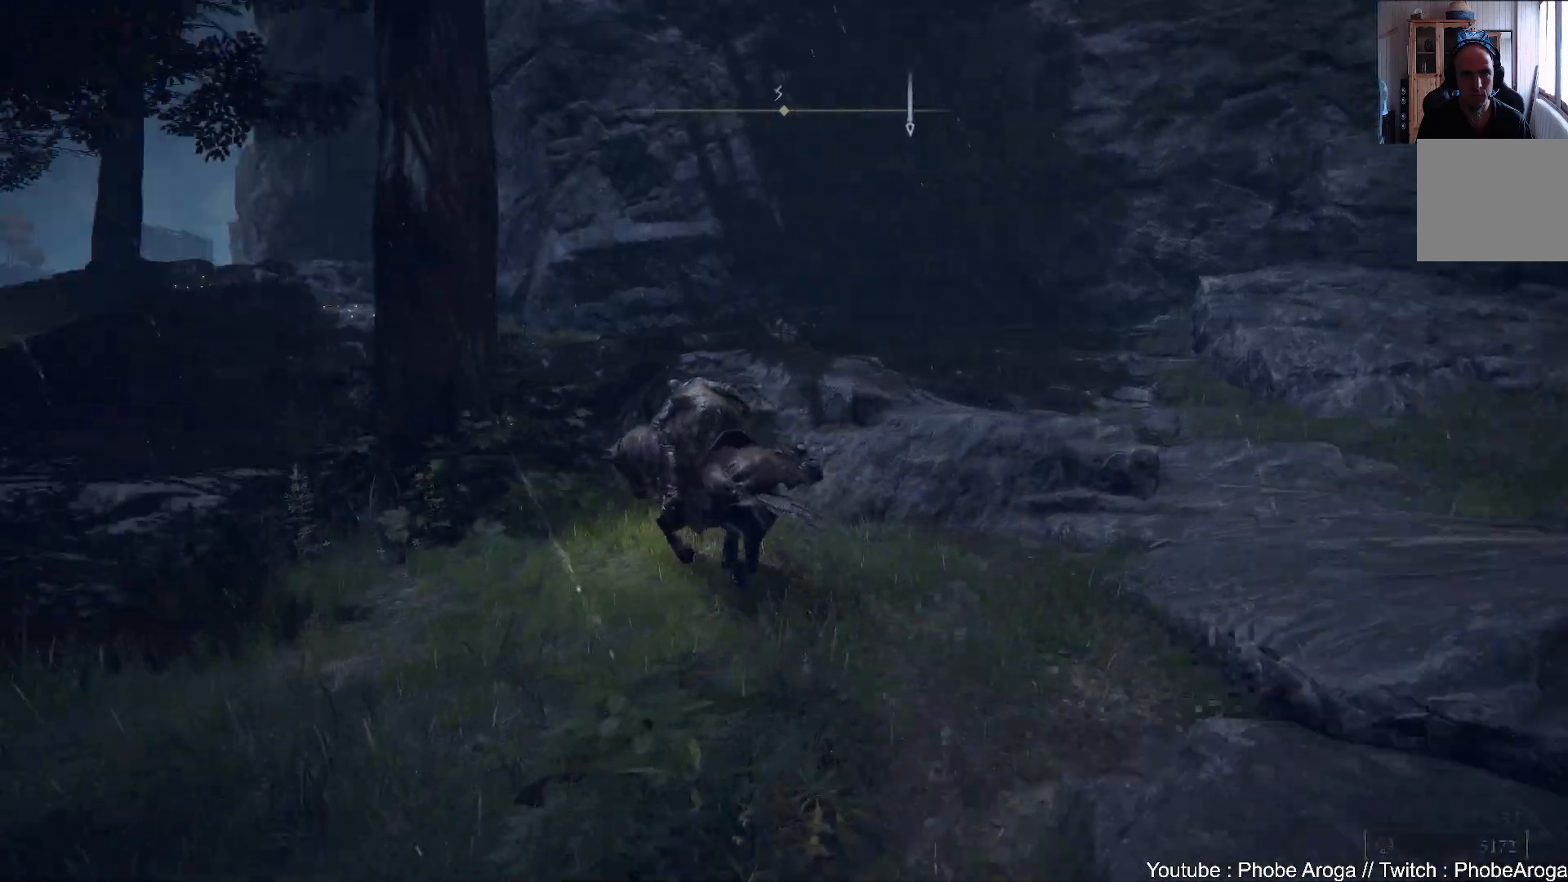
Gameplay with a controller (Xbox layout); each line is a JSON object with the inputs held at the frame after it. "events" lists button and stick changes between this image and that frame as [ms after this image, input, new state], when the widget could be followed in between. Not read: L3.
{"buttons": [], "left_stick": "up-left", "right_stick": "center", "events": [[167, "left_stick", "up-left"], [300, "right_stick", "center"]]}
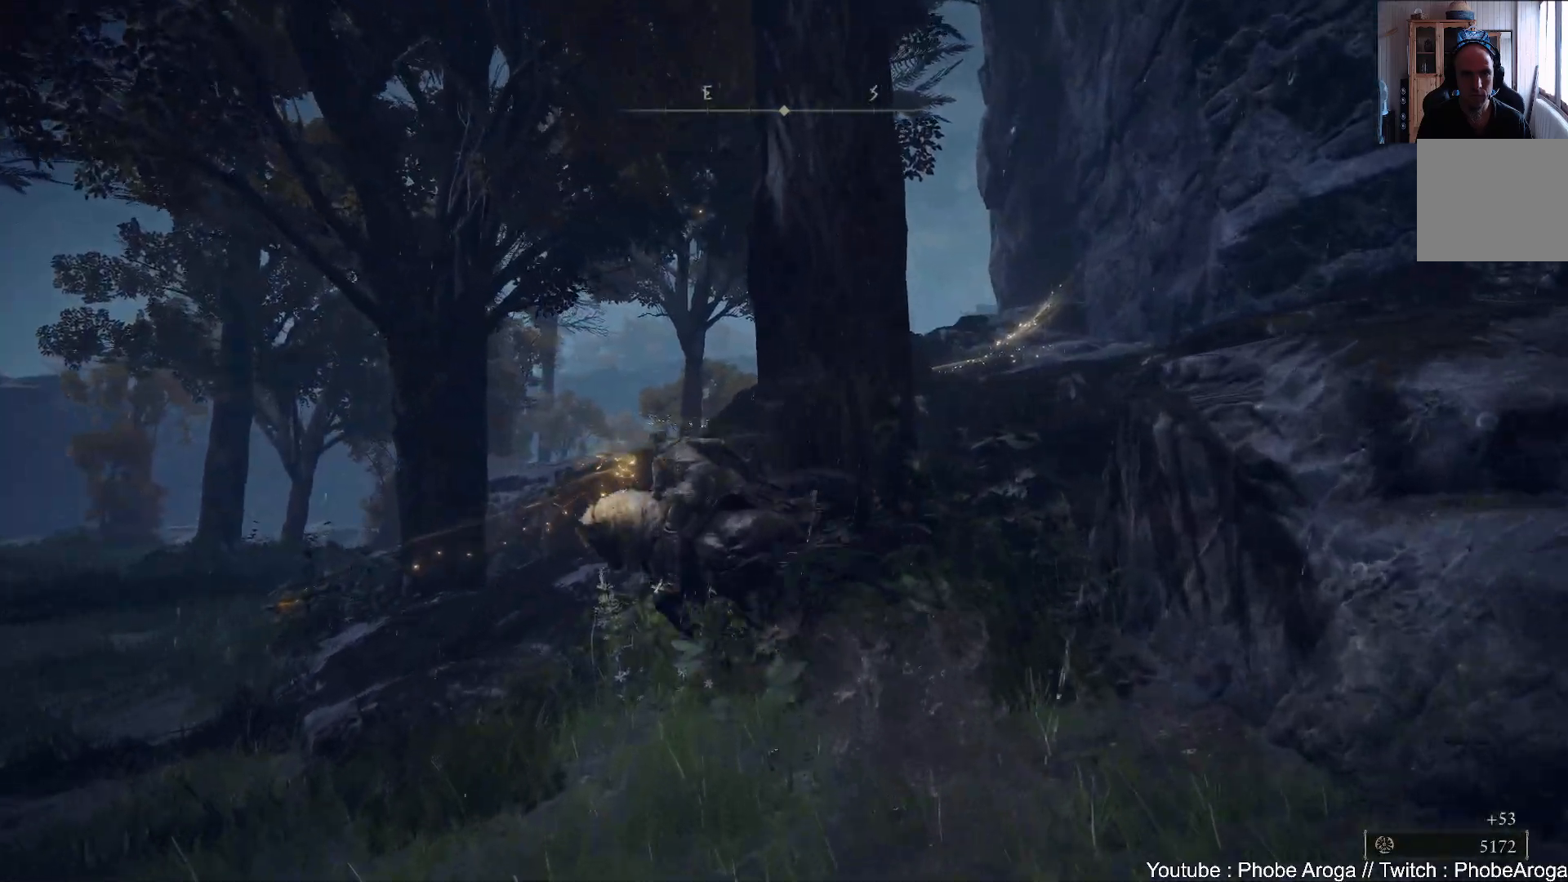
{"buttons": [], "left_stick": "up", "right_stick": "center", "events": [[150, "left_stick", "up"], [300, "B", "down"], [467, "B", "up"]]}
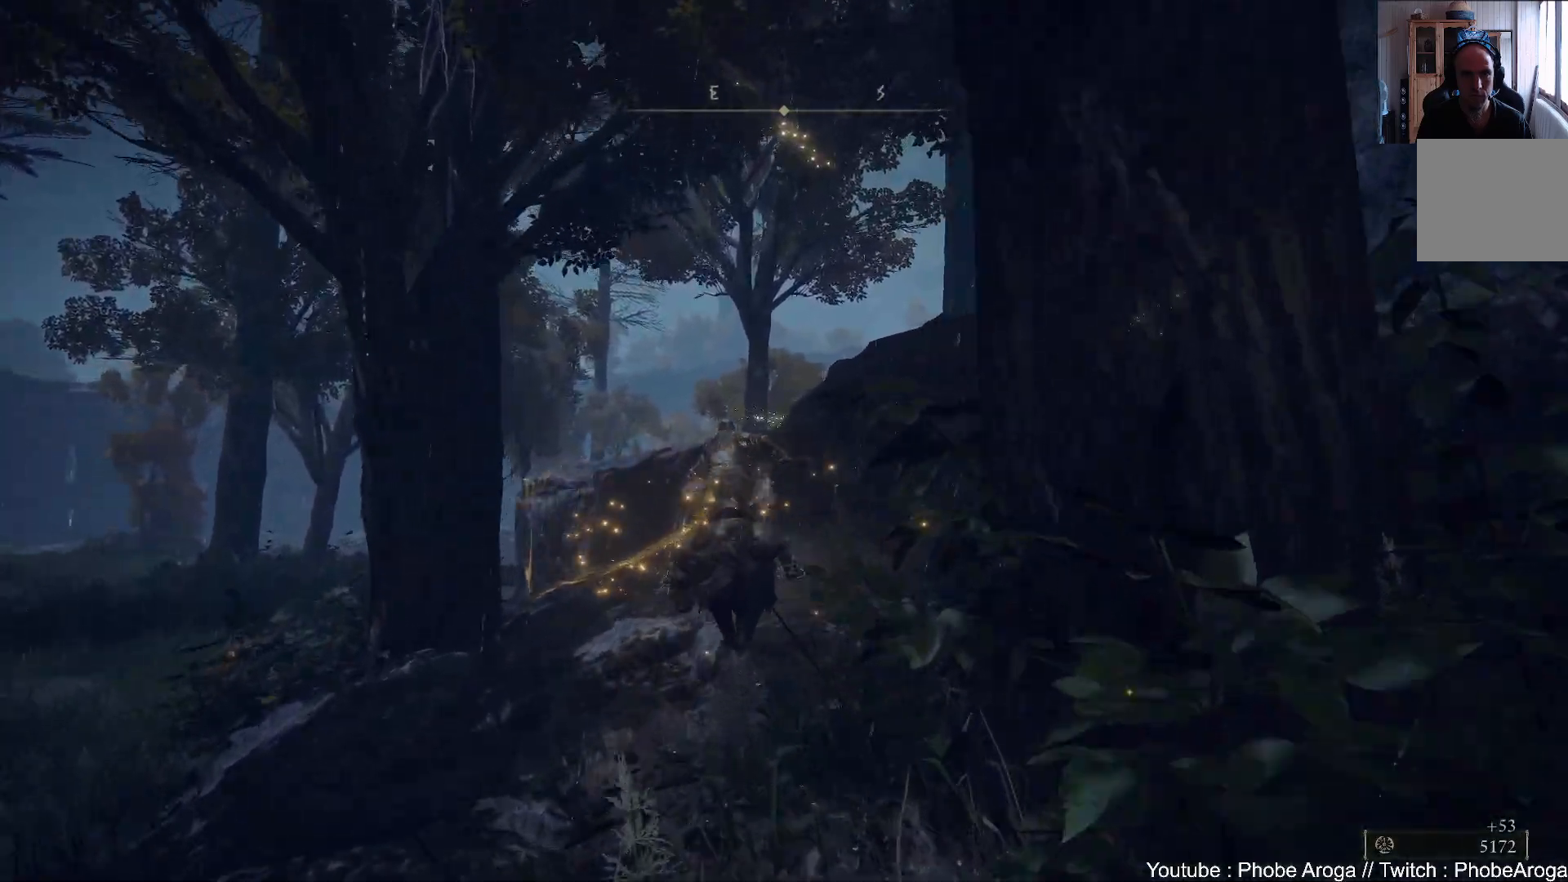
{"buttons": [], "left_stick": "up", "right_stick": "center", "events": [[150, "A", "down"], [467, "A", "up"]]}
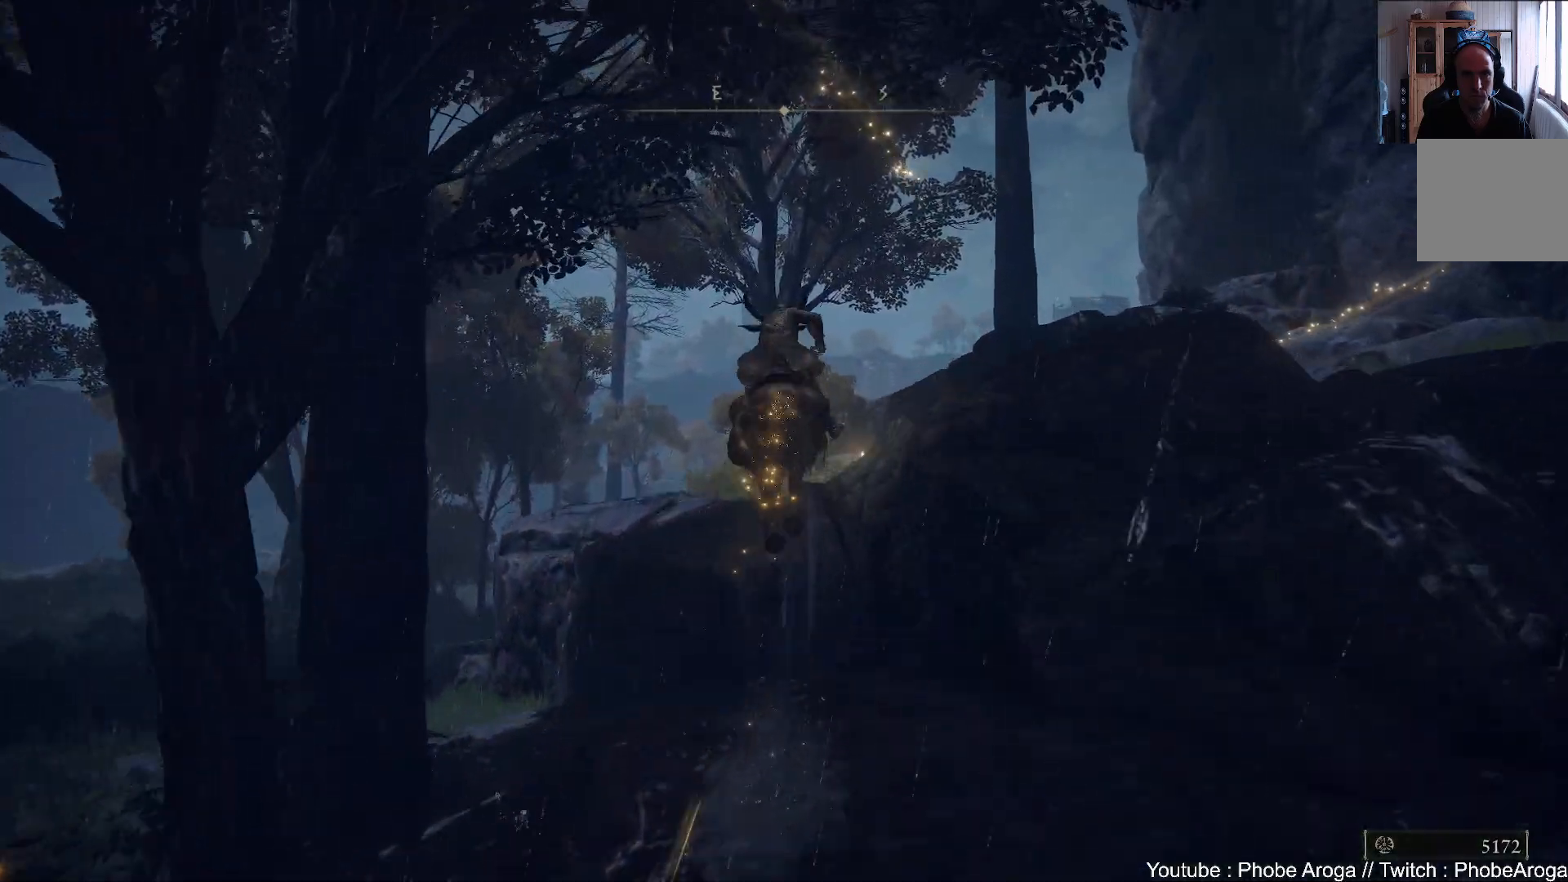
{"buttons": [], "left_stick": "up", "right_stick": "up-right", "events": [[17, "A", "down"], [217, "A", "up"], [383, "right_stick", "up-right"]]}
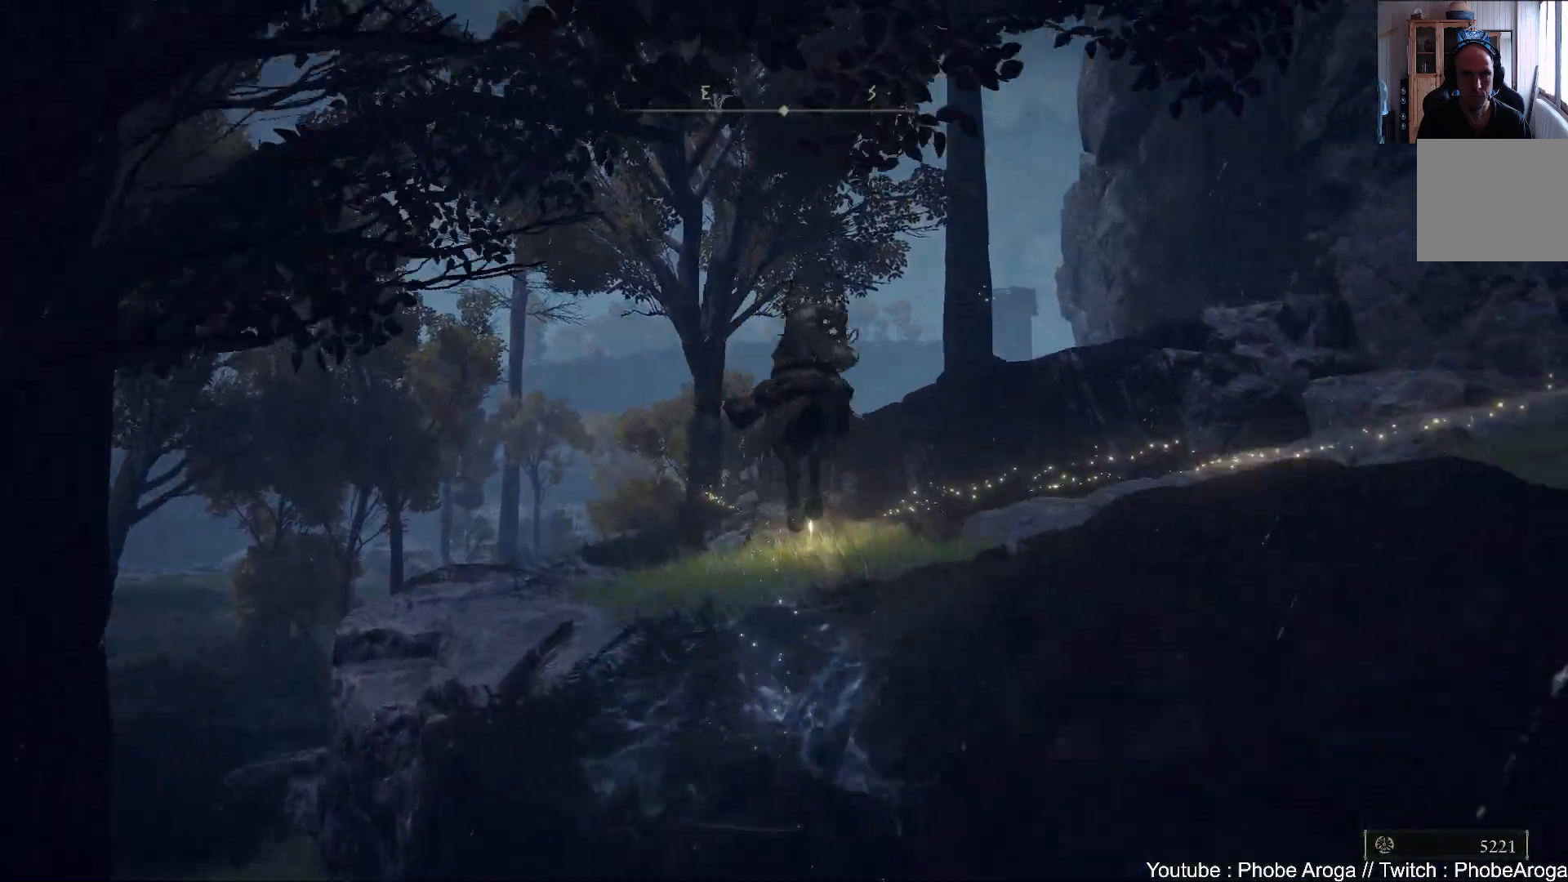
{"buttons": [], "left_stick": "up", "right_stick": "center", "events": [[67, "right_stick", "center"]]}
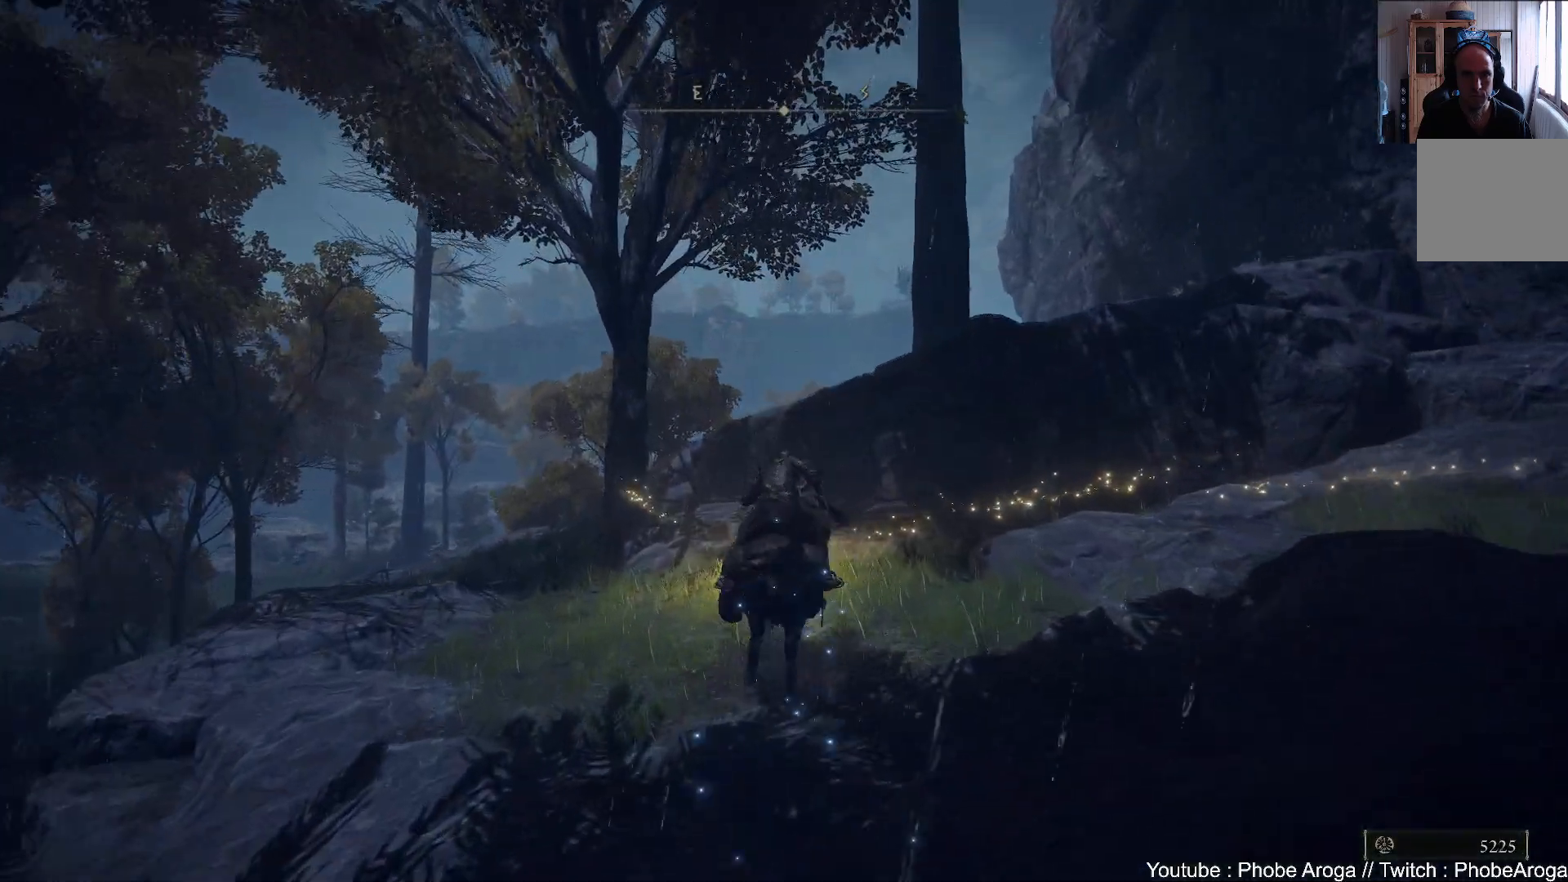
{"buttons": [], "left_stick": "center", "right_stick": "up-right", "events": [[417, "left_stick", "center"], [417, "right_stick", "right"], [483, "right_stick", "up-right"]]}
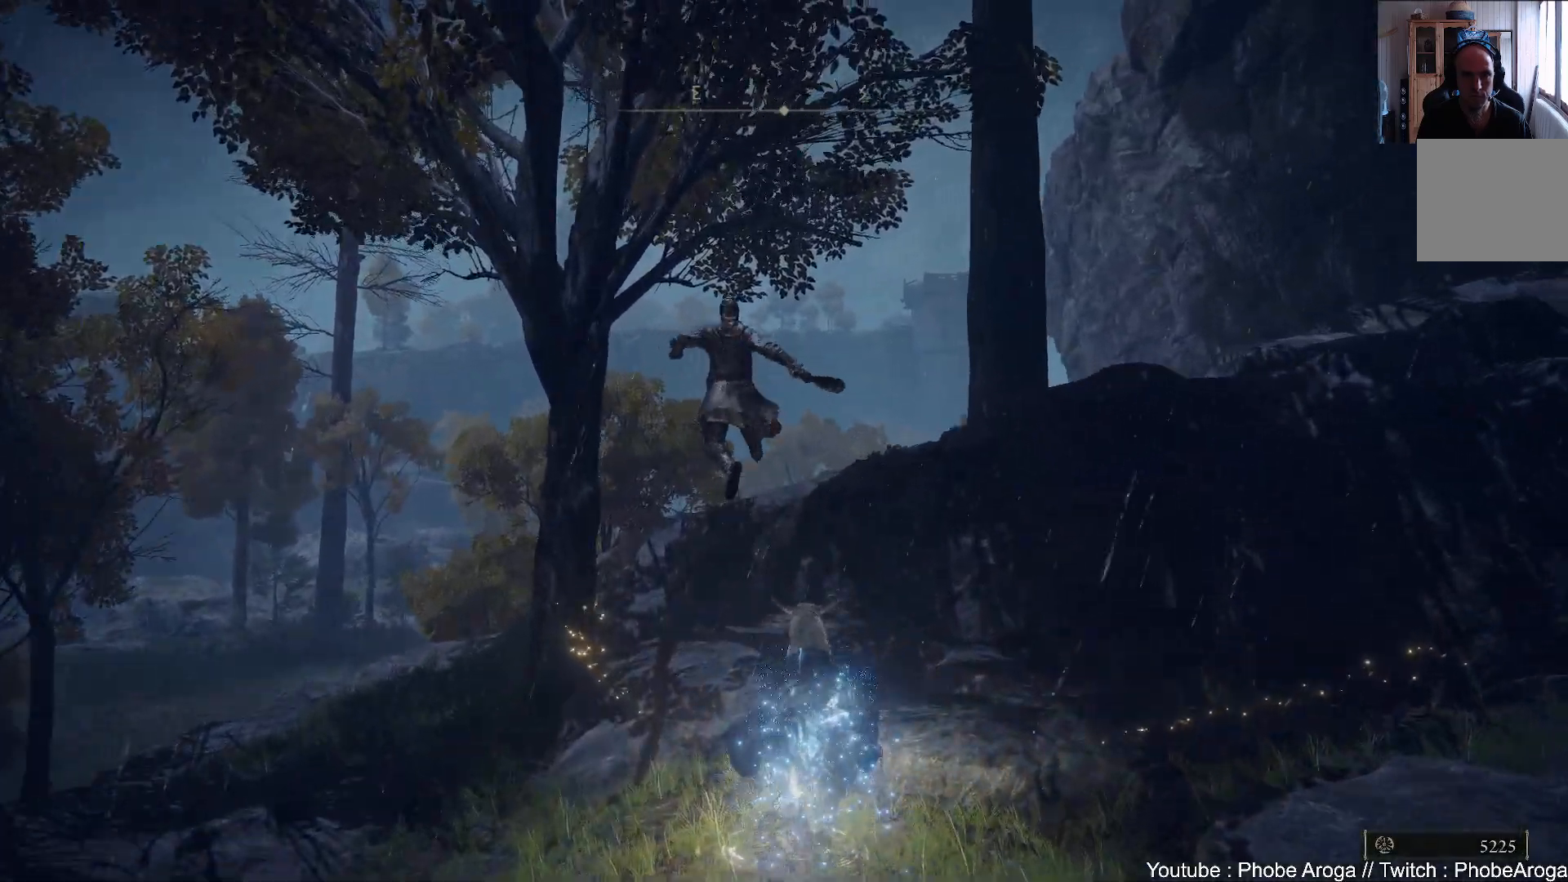
{"buttons": [], "left_stick": "right", "right_stick": "center", "events": [[317, "right_stick", "center"], [333, "left_stick", "up"], [450, "left_stick", "right"]]}
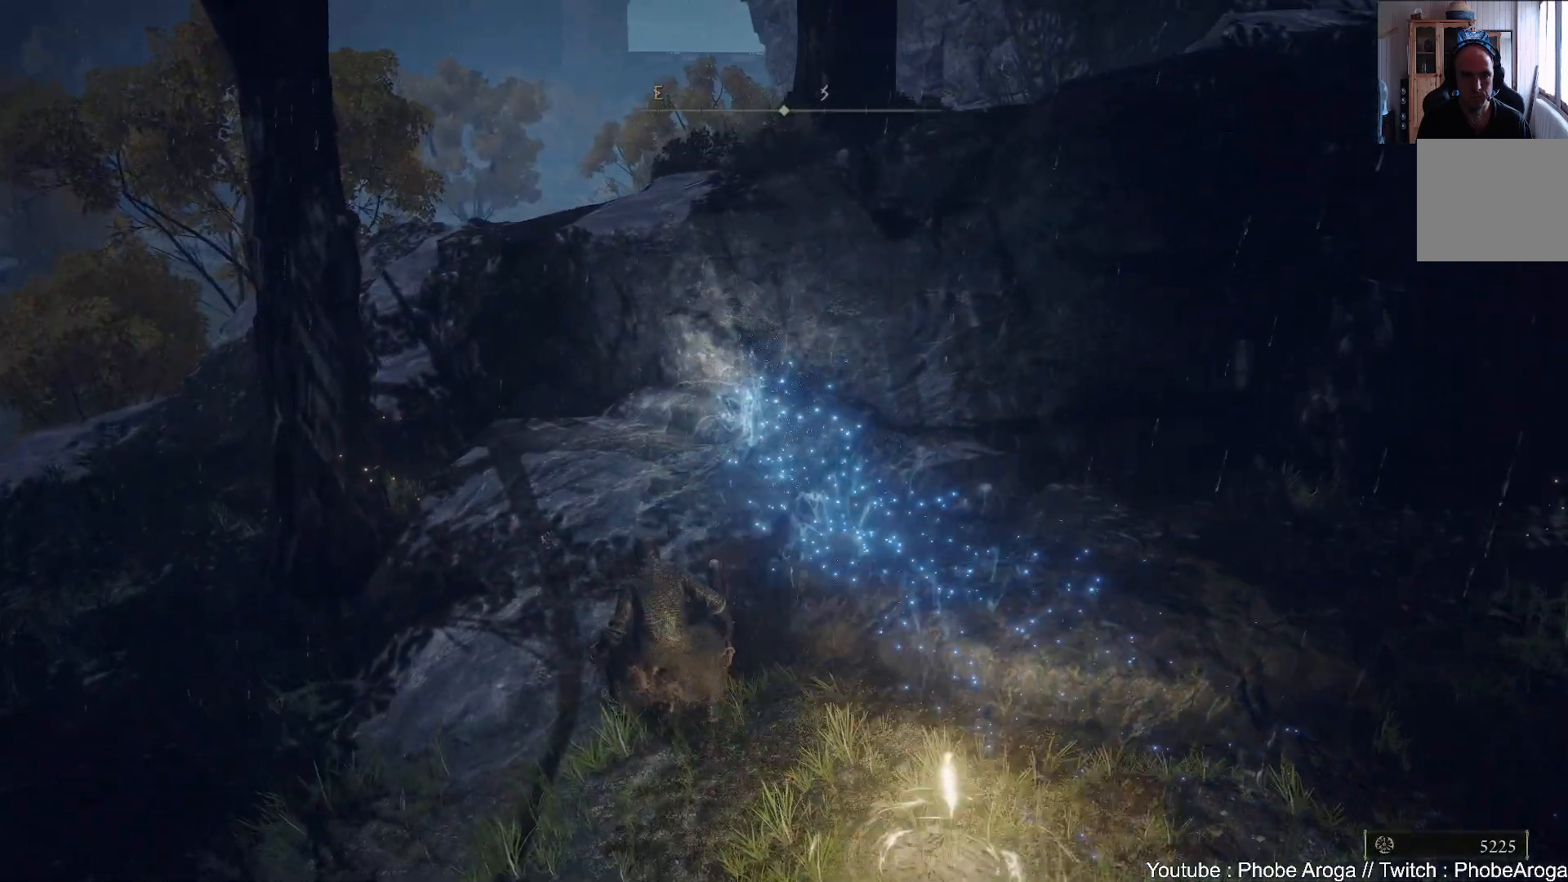
{"buttons": [], "left_stick": "center", "right_stick": "center", "events": [[67, "Y", "down"], [67, "left_stick", "down-right"], [133, "Y", "up"], [200, "Y", "down"], [250, "Y", "up"], [317, "Y", "down"], [383, "Y", "up"], [500, "left_stick", "center"]]}
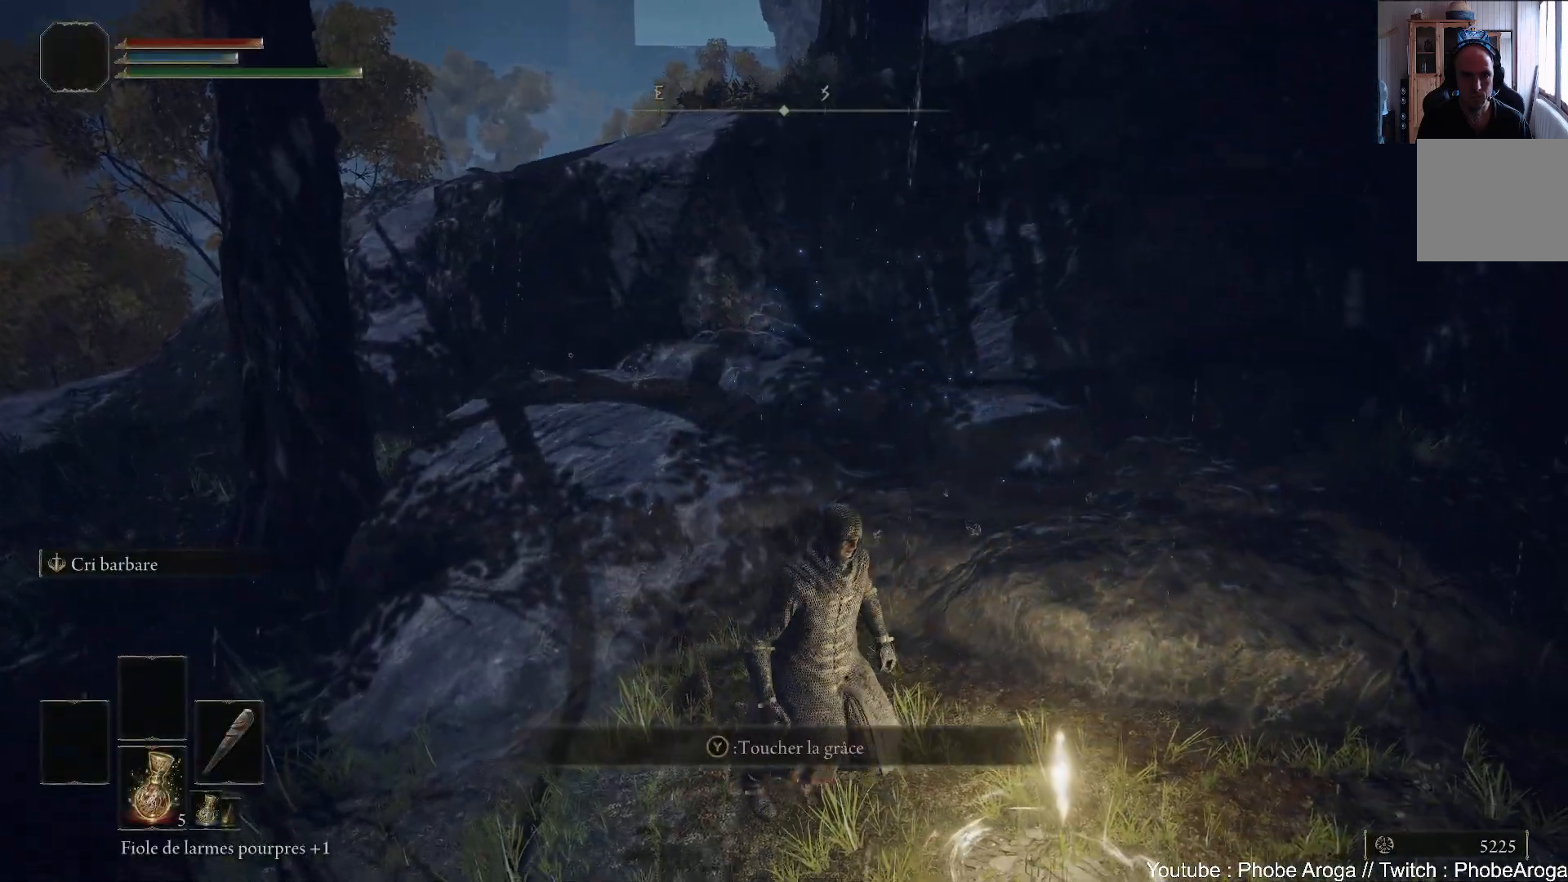
{"buttons": [], "left_stick": "center", "right_stick": "right", "events": [[117, "left_stick", "right"], [200, "left_stick", "down-right"], [300, "left_stick", "center"], [383, "right_stick", "right"]]}
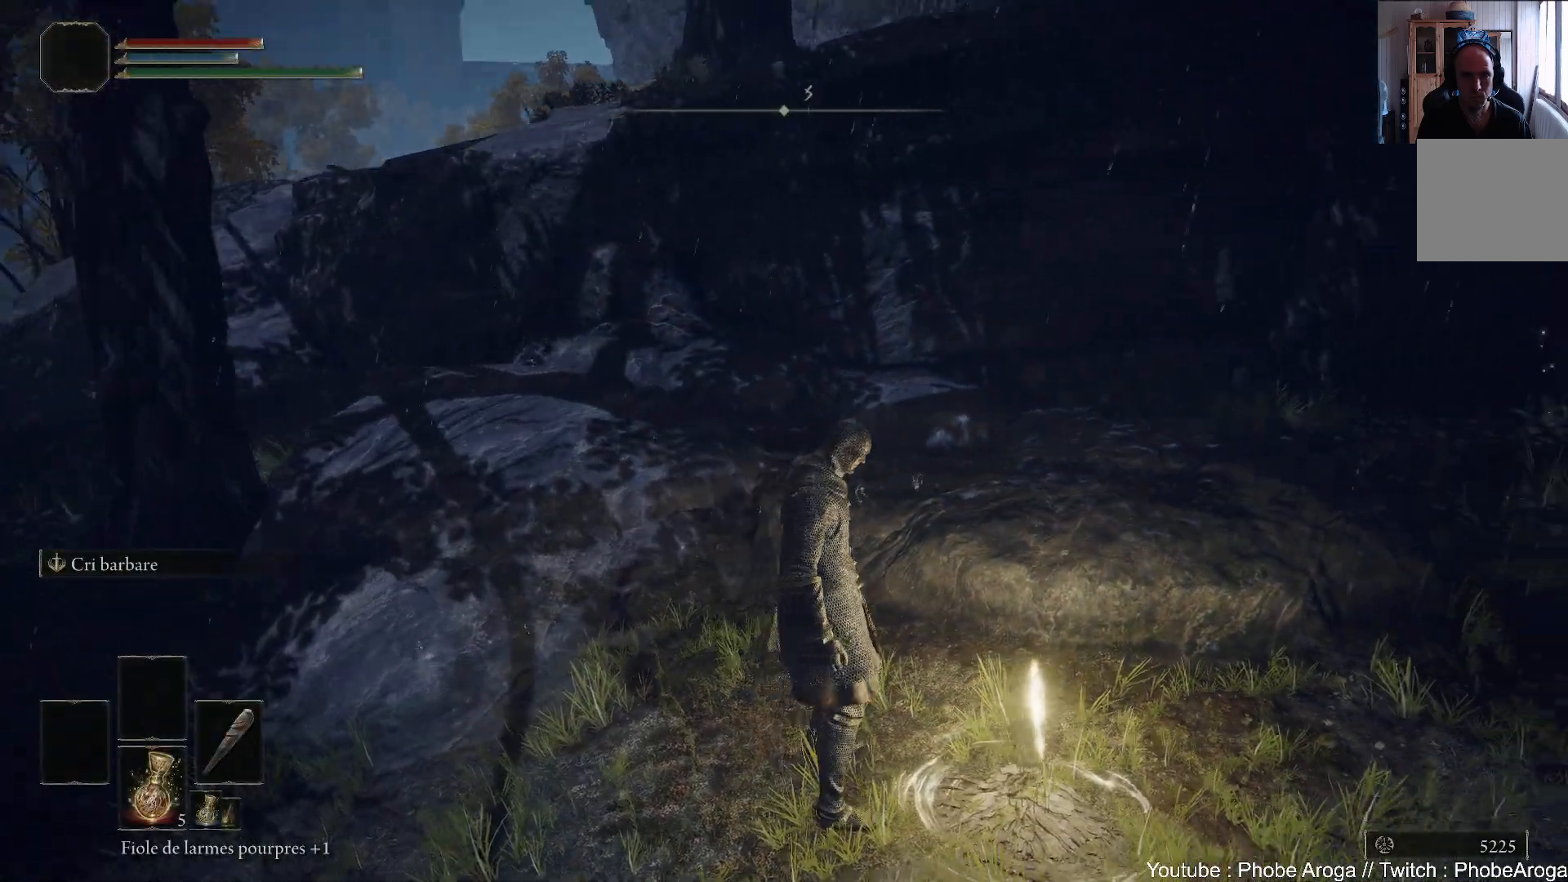
{"buttons": [], "left_stick": "center", "right_stick": "right", "events": []}
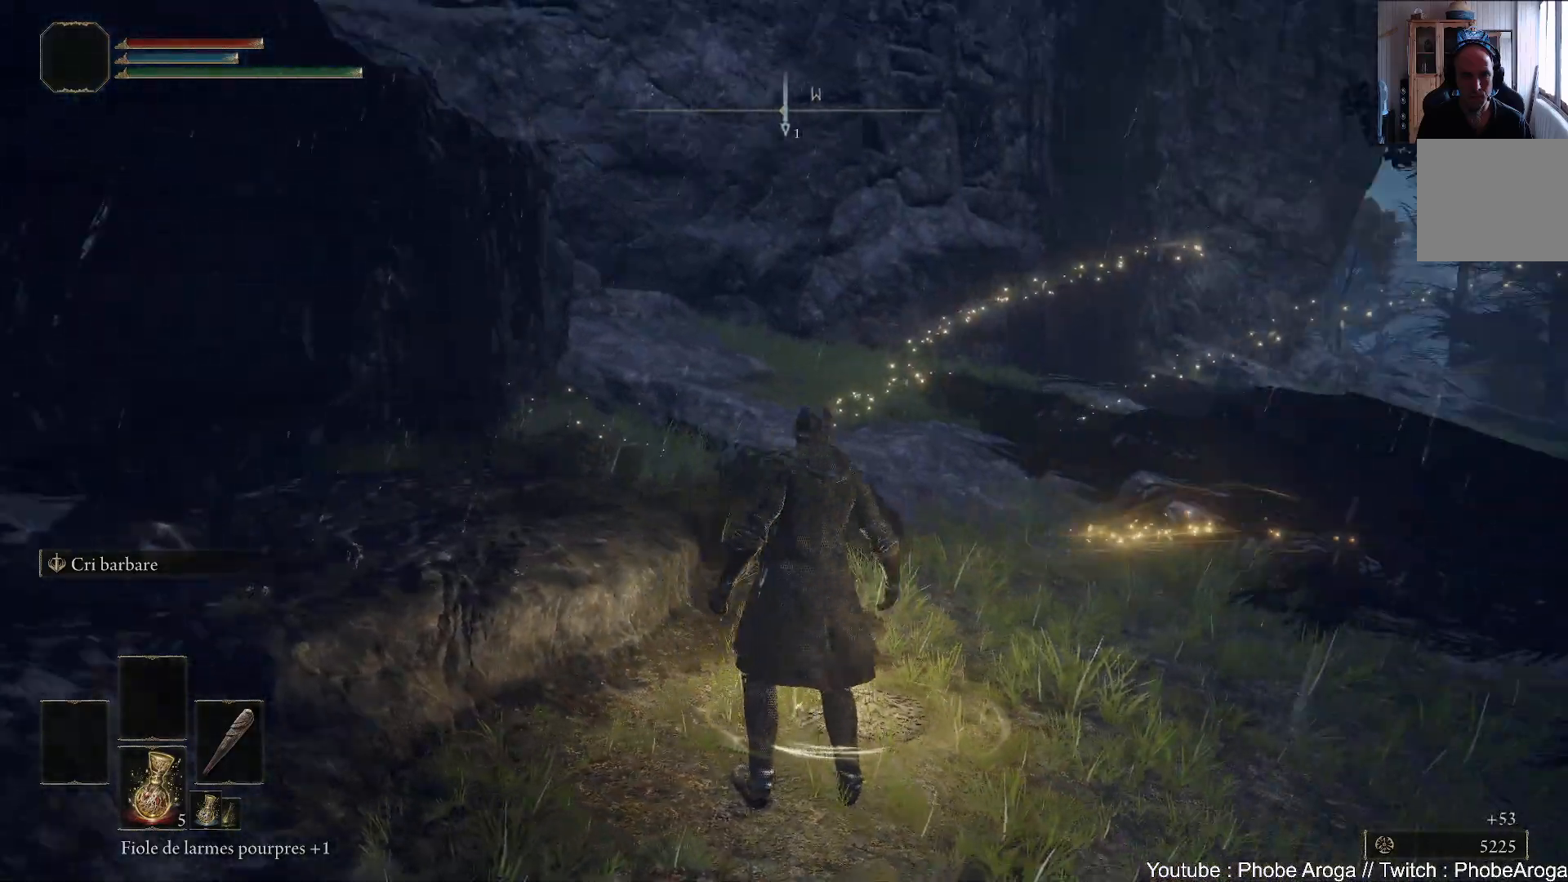
{"buttons": [], "left_stick": "center", "right_stick": "center", "events": [[50, "right_stick", "up-right"], [450, "right_stick", "center"]]}
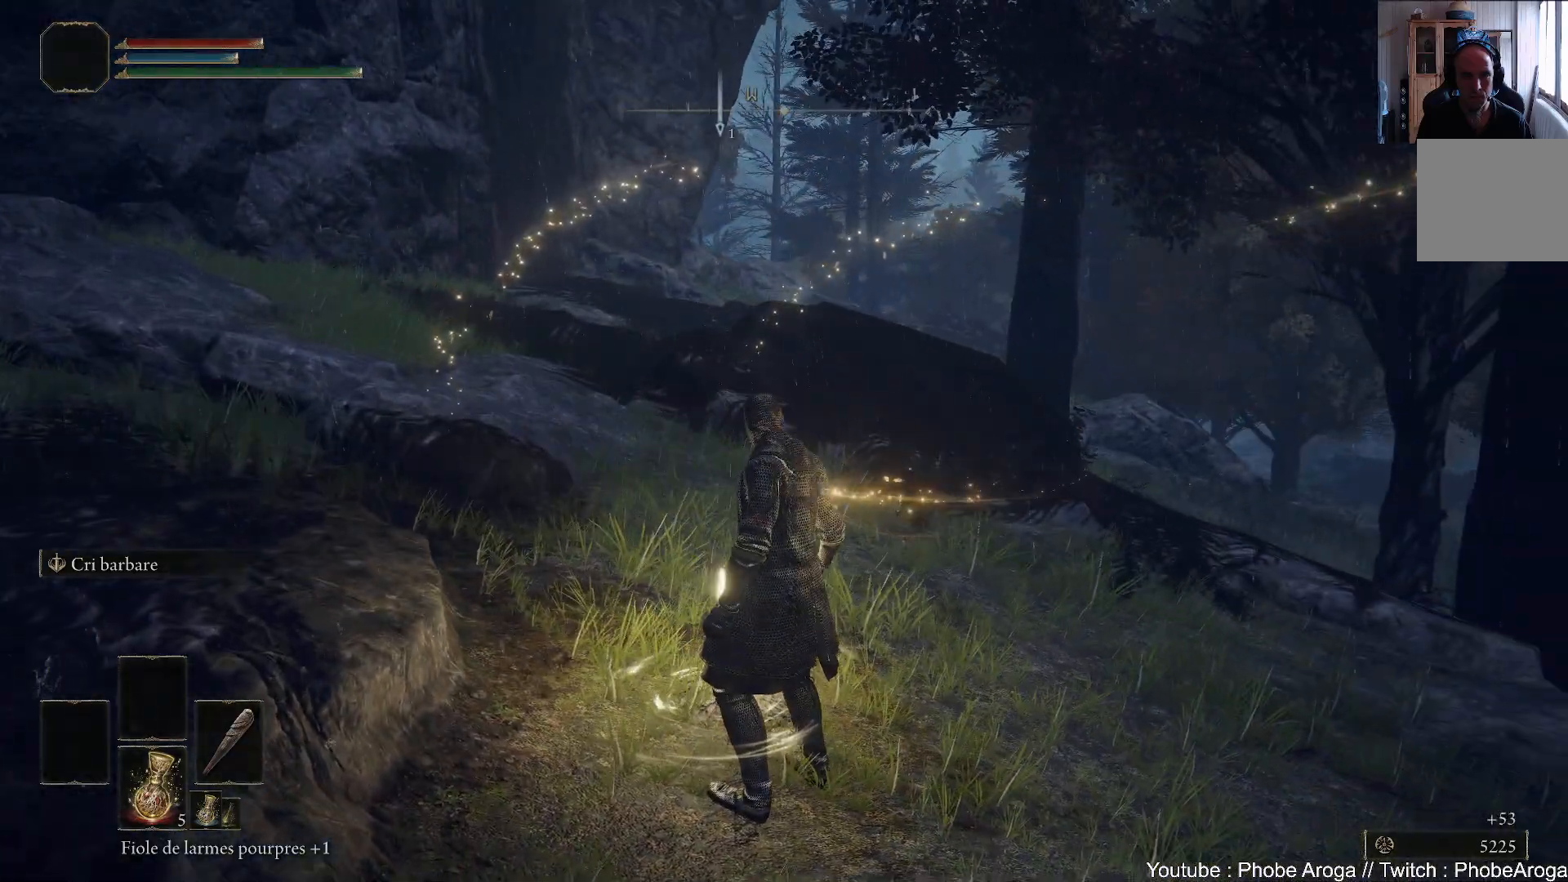
{"buttons": [], "left_stick": "center", "right_stick": "left", "events": [[450, "right_stick", "left"]]}
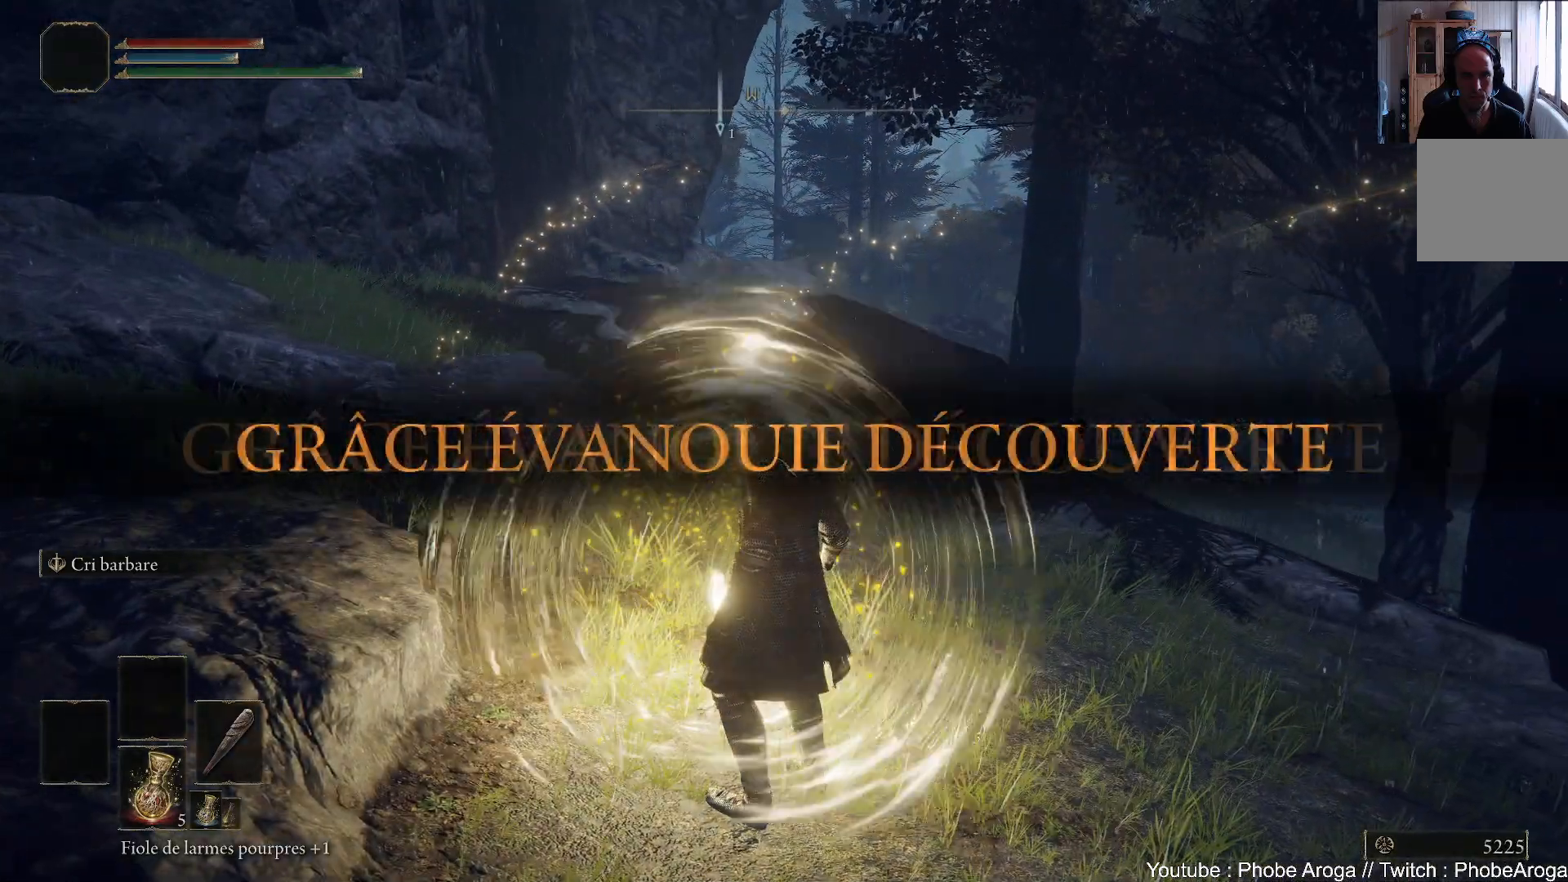
{"buttons": [], "left_stick": "up-right", "right_stick": "center", "events": [[50, "right_stick", "center"], [167, "left_stick", "up-right"]]}
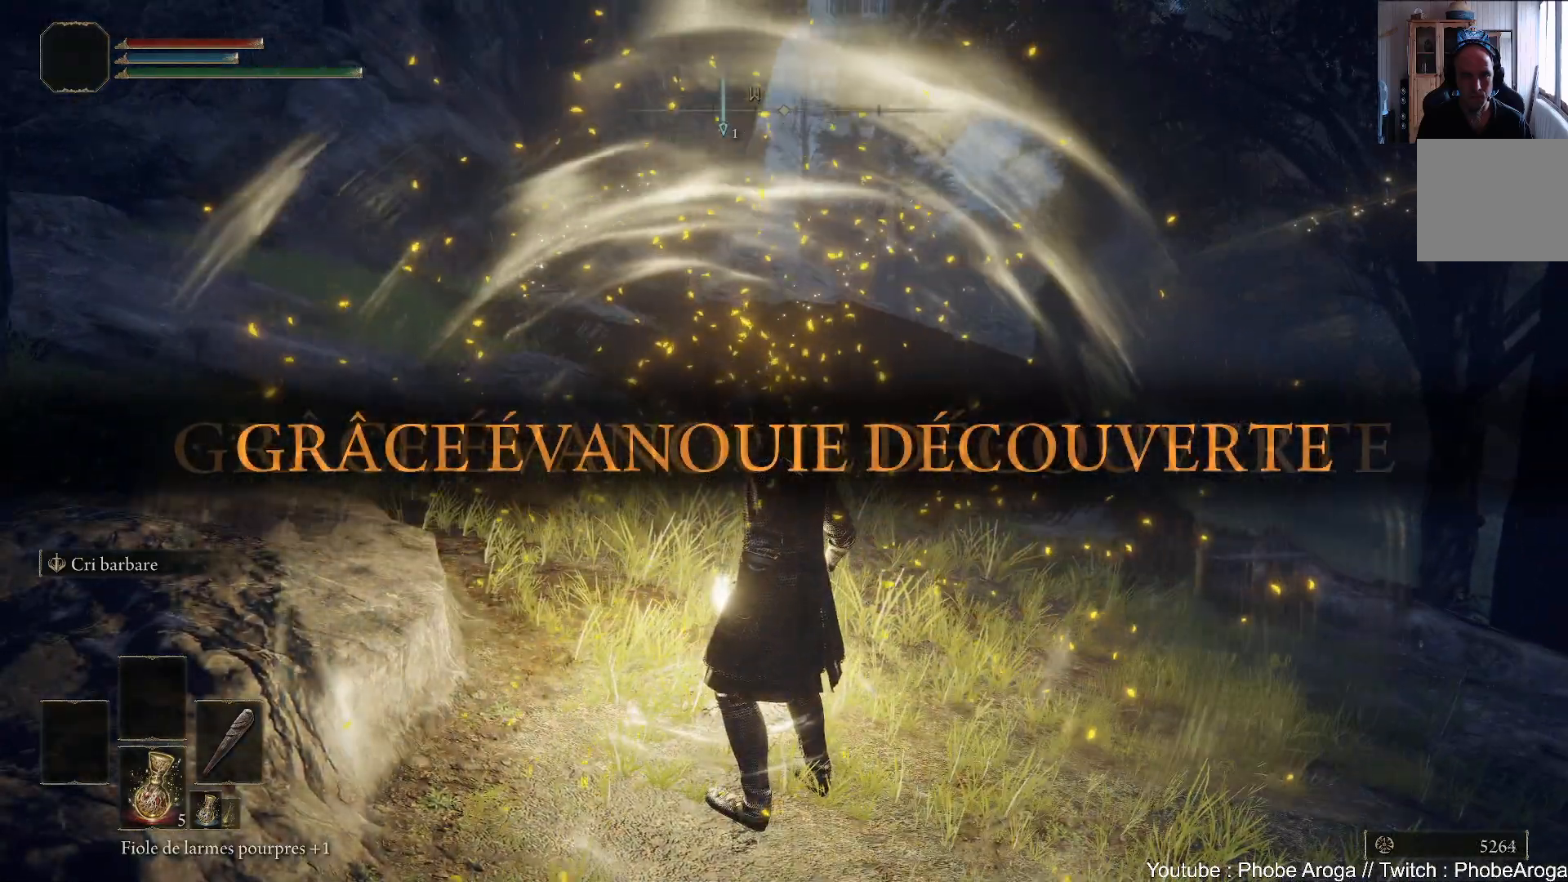
{"buttons": [], "left_stick": "up-right", "right_stick": "center", "events": [[283, "right_stick", "left"], [417, "right_stick", "center"]]}
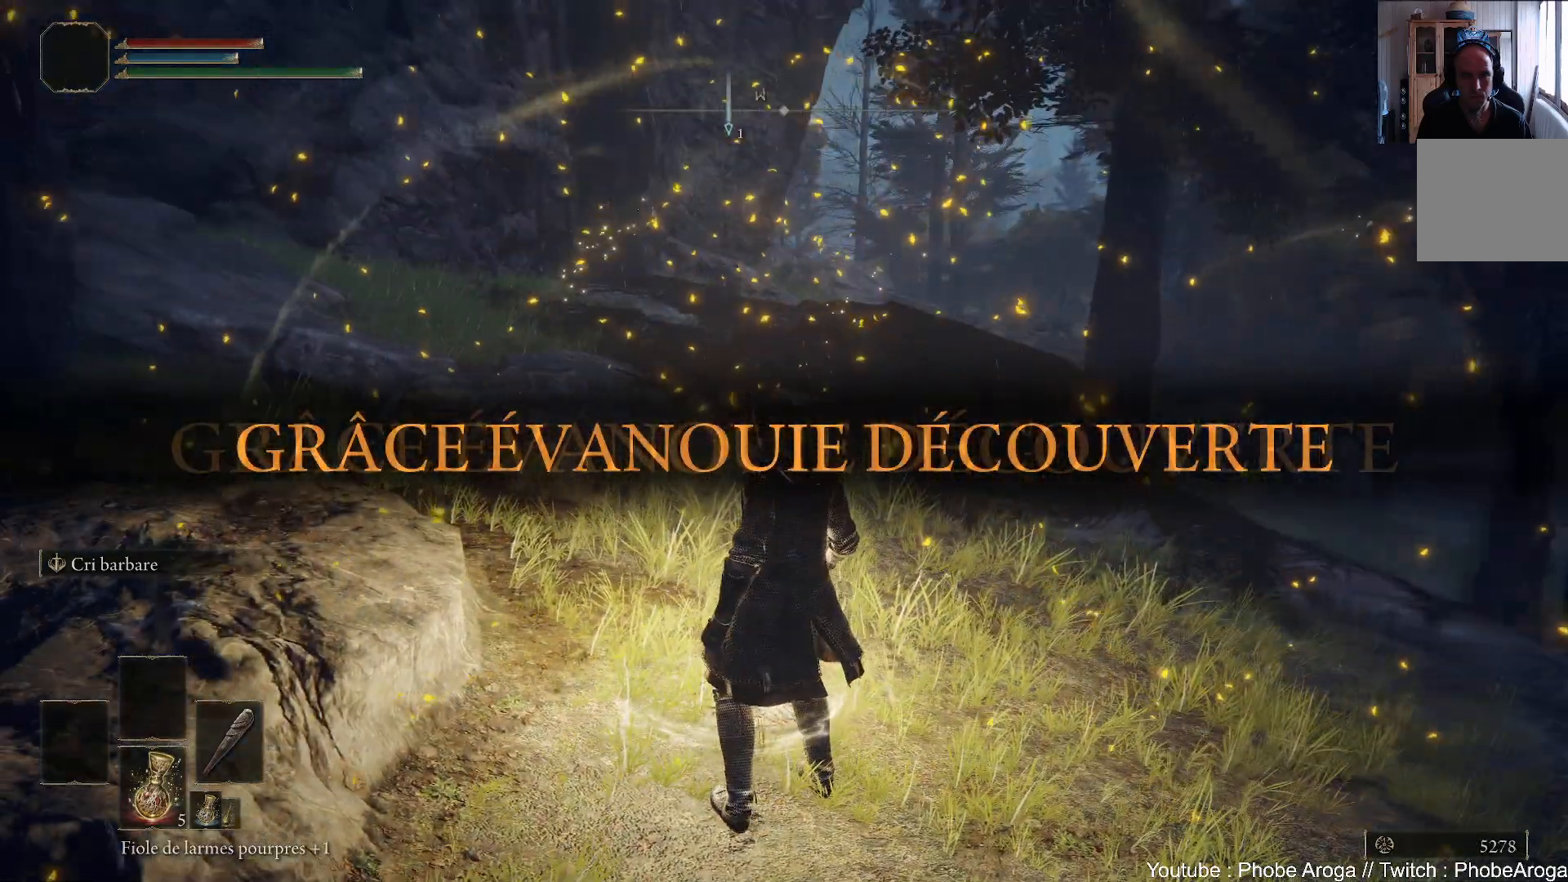
{"buttons": [], "left_stick": "right", "right_stick": "center", "events": [[450, "left_stick", "right"]]}
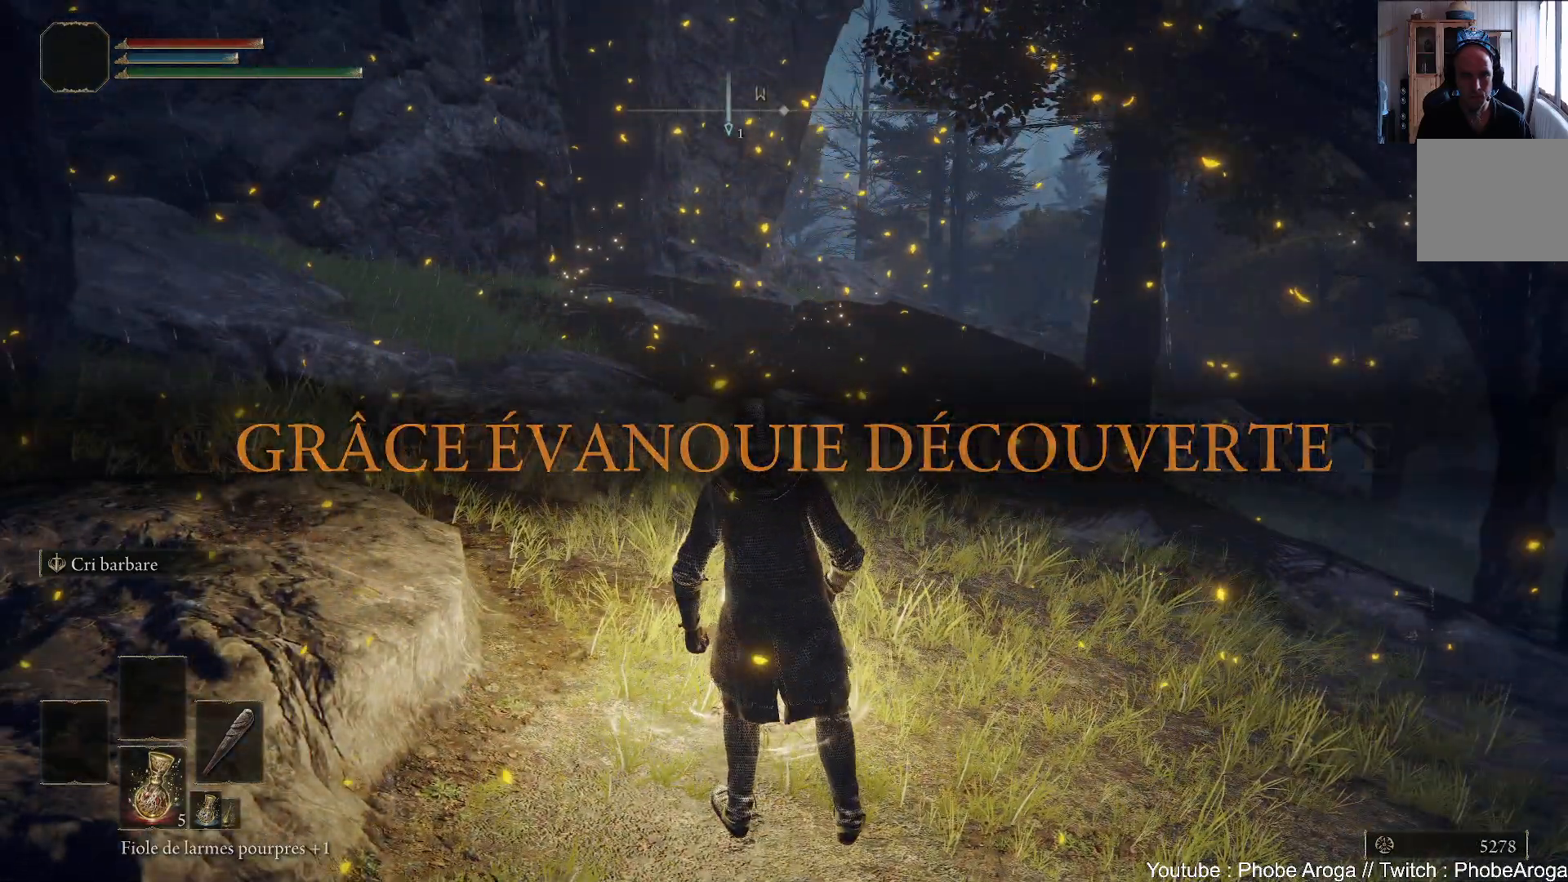
{"buttons": ["Y"], "left_stick": "up-right", "right_stick": "center", "events": [[150, "left_stick", "up-right"], [433, "Y", "down"]]}
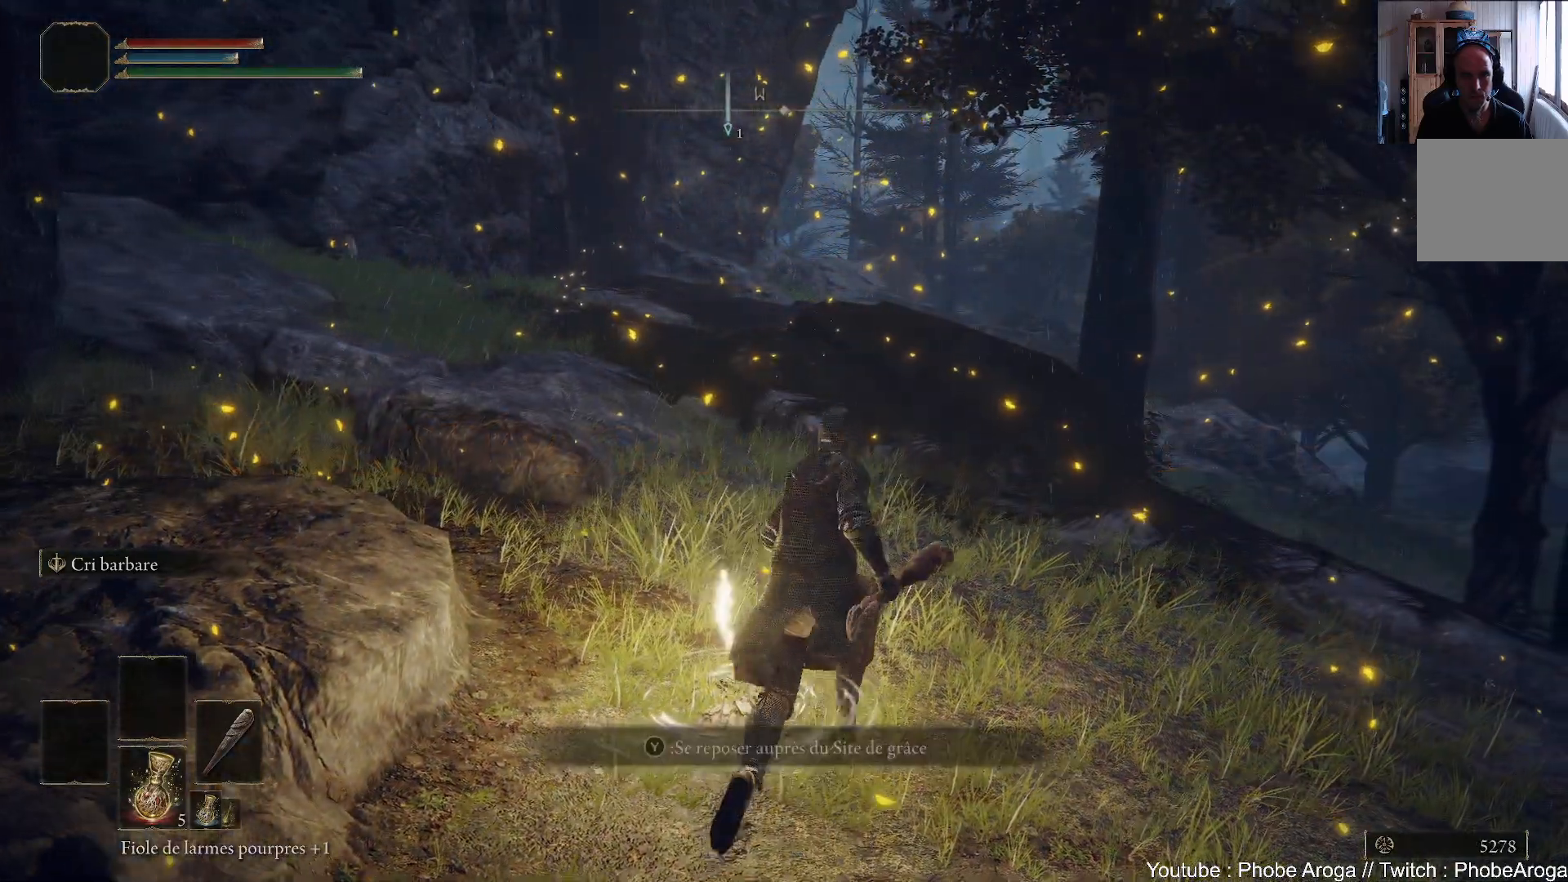
{"buttons": ["Y"], "left_stick": "center", "right_stick": "center", "events": [[167, "left_stick", "center"], [300, "DPAD_LEFT", "down"], [383, "DPAD_LEFT", "up"]]}
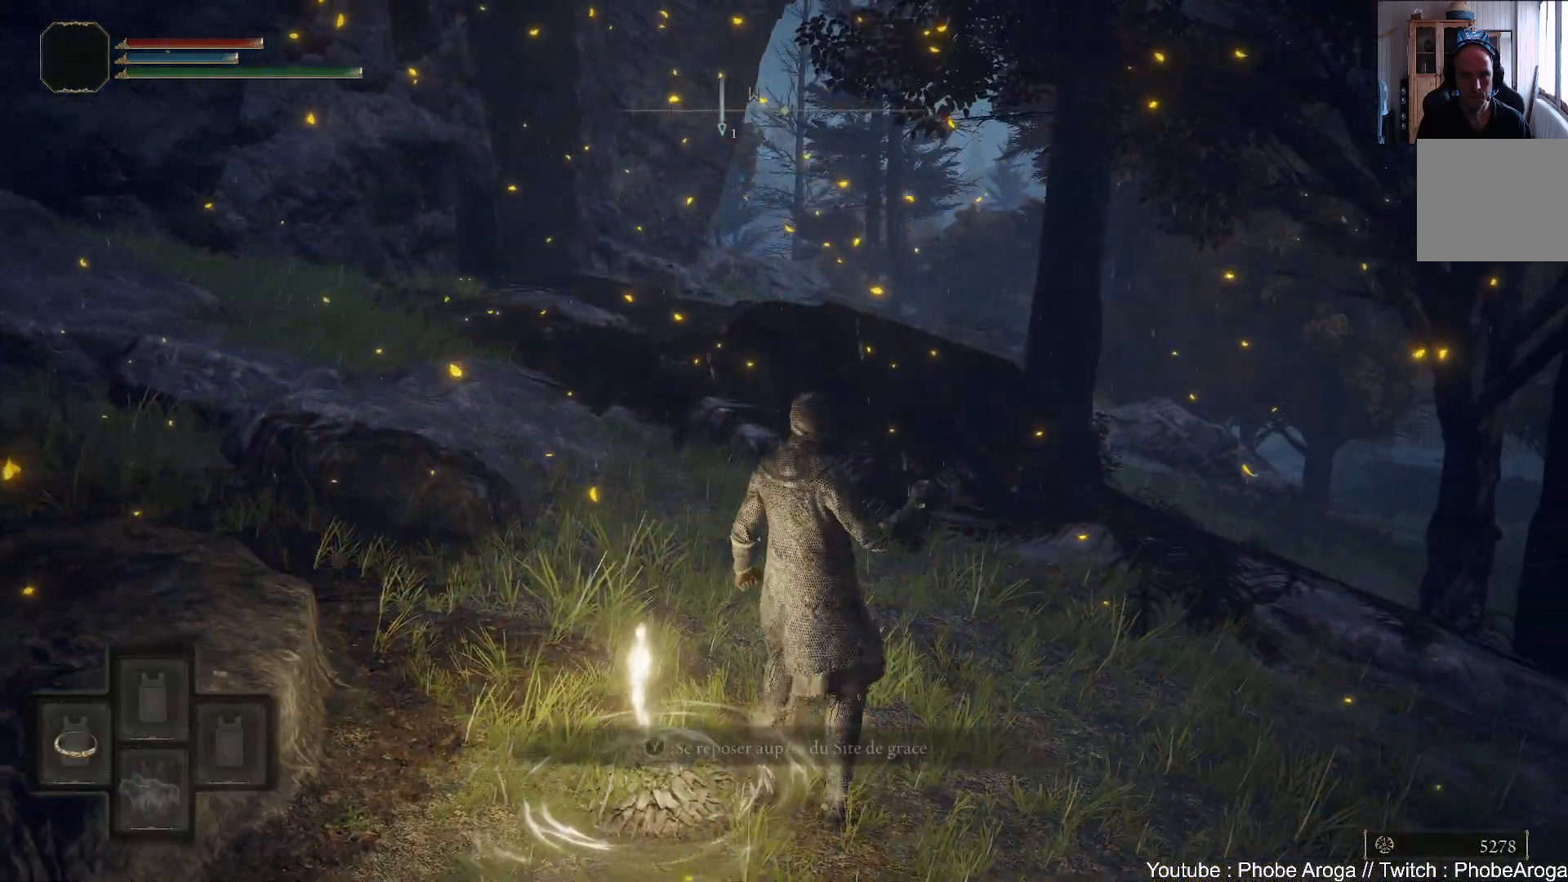
{"buttons": ["Y"], "left_stick": "up", "right_stick": "center", "events": [[17, "left_stick", "up-right"], [67, "left_stick", "up"]]}
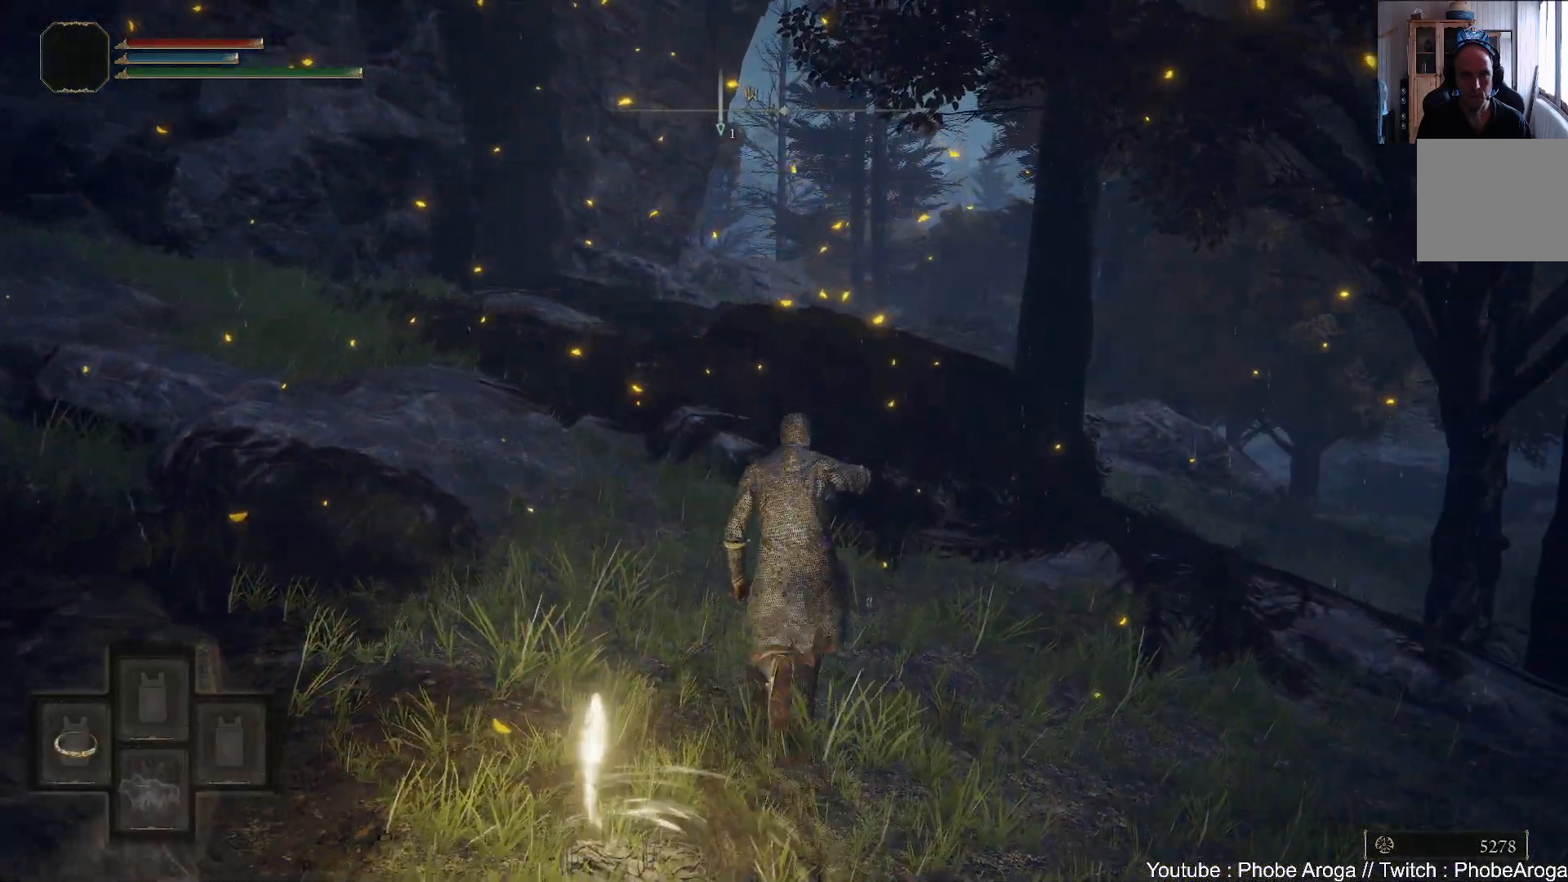
{"buttons": ["B"], "left_stick": "up", "right_stick": "center", "events": [[383, "Y", "up"], [500, "B", "down"]]}
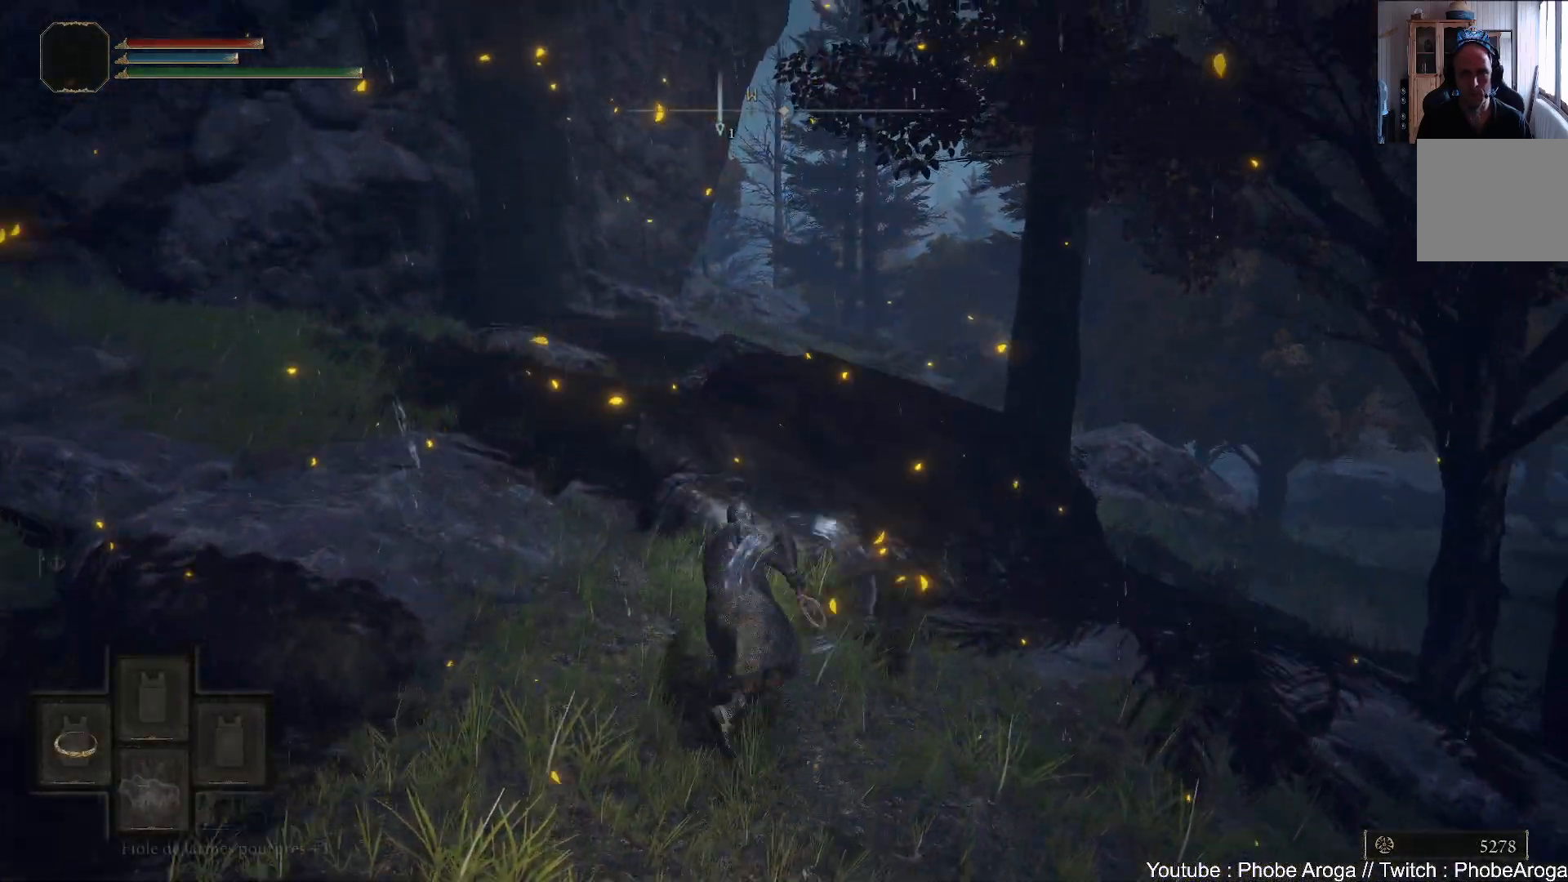
{"buttons": [], "left_stick": "up", "right_stick": "center", "events": [[83, "B", "up"], [133, "B", "down"], [217, "B", "up"], [250, "B", "down"], [350, "B", "up"], [400, "B", "down"], [467, "B", "up"]]}
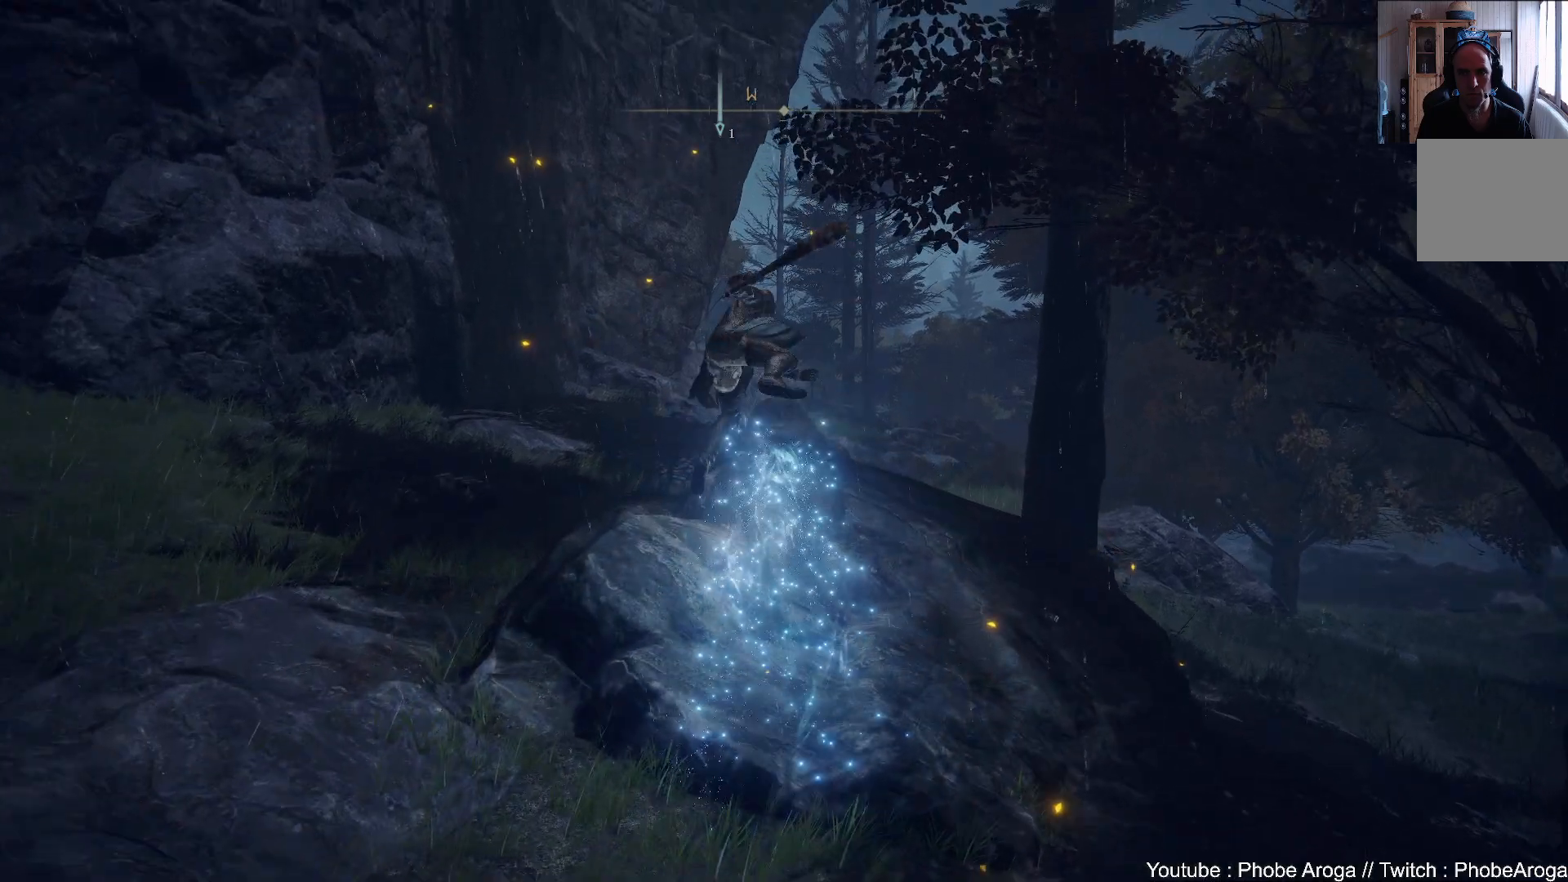
{"buttons": [], "left_stick": "up", "right_stick": "center", "events": [[17, "B", "down"], [83, "B", "up"], [150, "B", "down"], [217, "B", "up"], [283, "B", "down"], [367, "B", "up"], [417, "B", "down"], [500, "B", "up"]]}
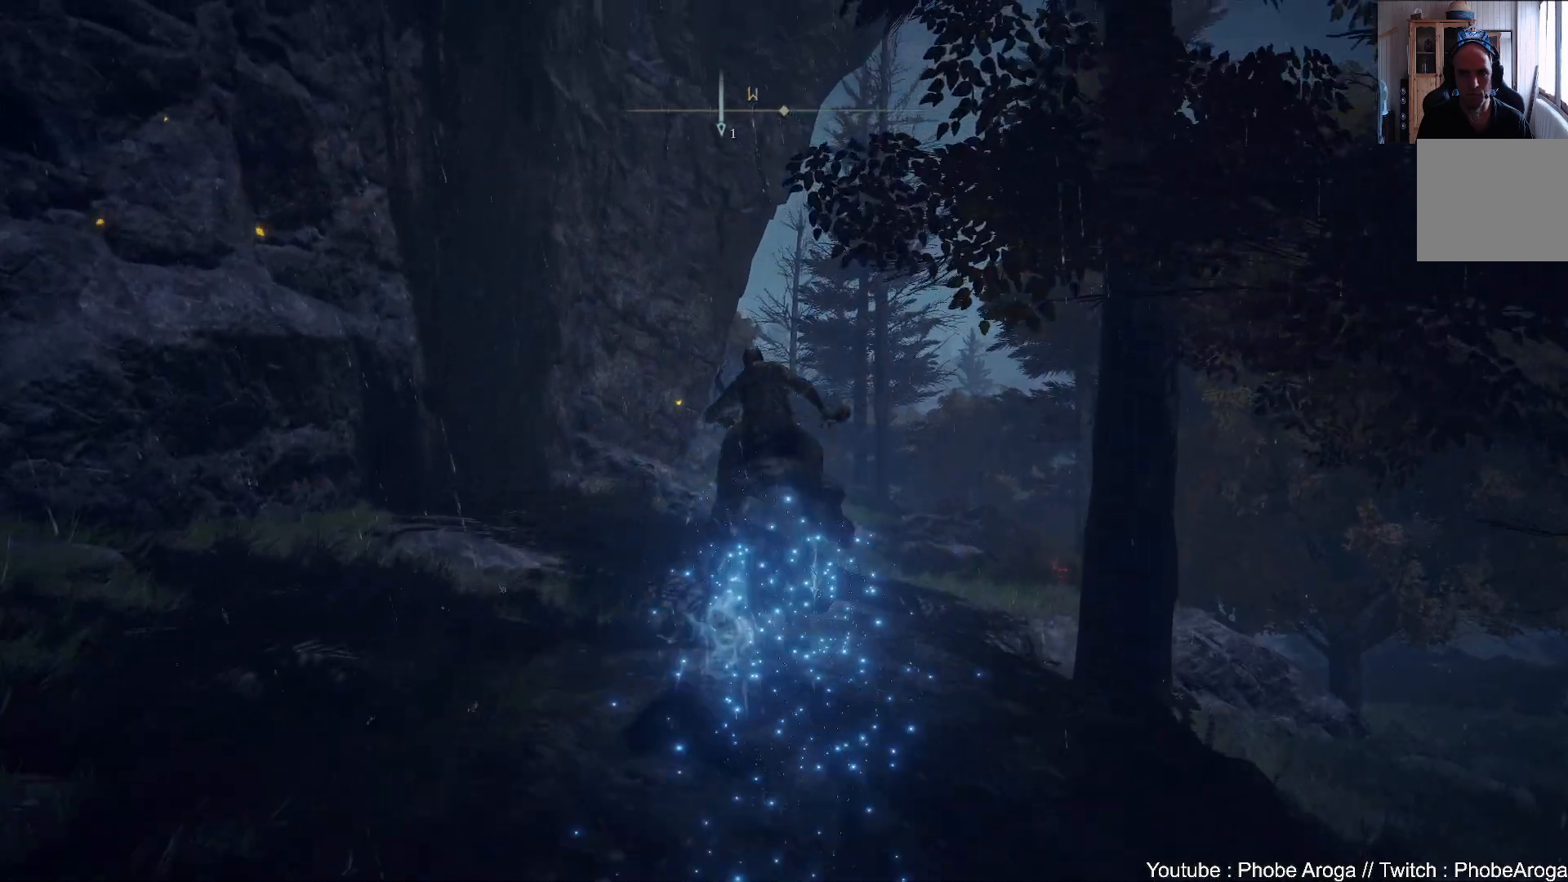
{"buttons": ["B"], "left_stick": "up", "right_stick": "center", "events": [[67, "B", "down"], [133, "B", "up"], [150, "B", "down"], [250, "B", "up"], [333, "B", "down"], [400, "B", "up"], [450, "B", "down"]]}
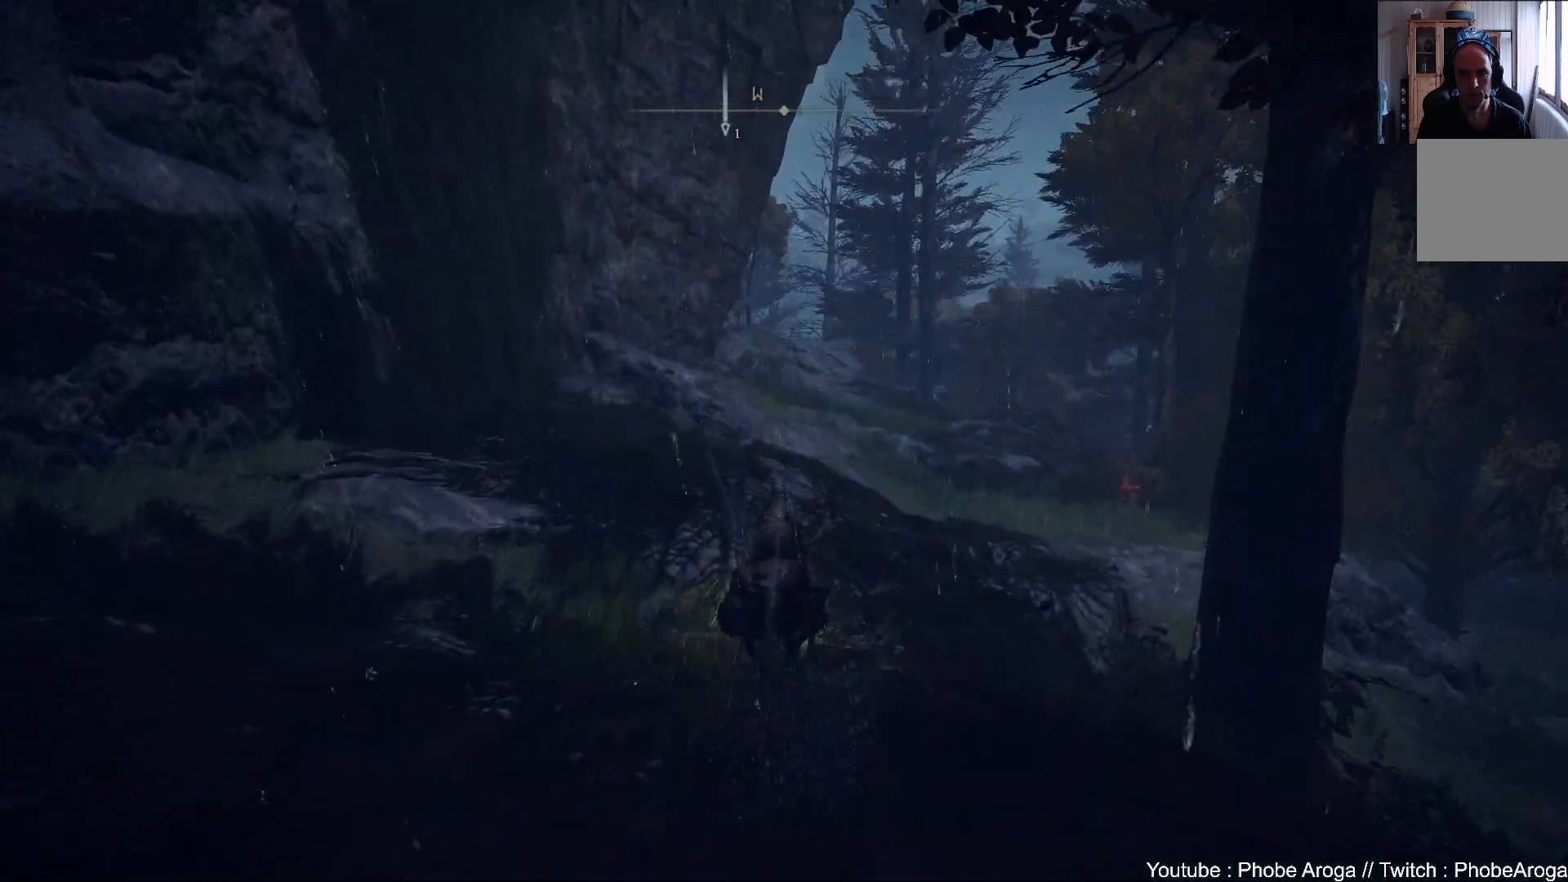
{"buttons": ["B"], "left_stick": "up", "right_stick": "center", "events": [[133, "B", "up"], [267, "B", "down"], [383, "B", "up"], [450, "B", "down"]]}
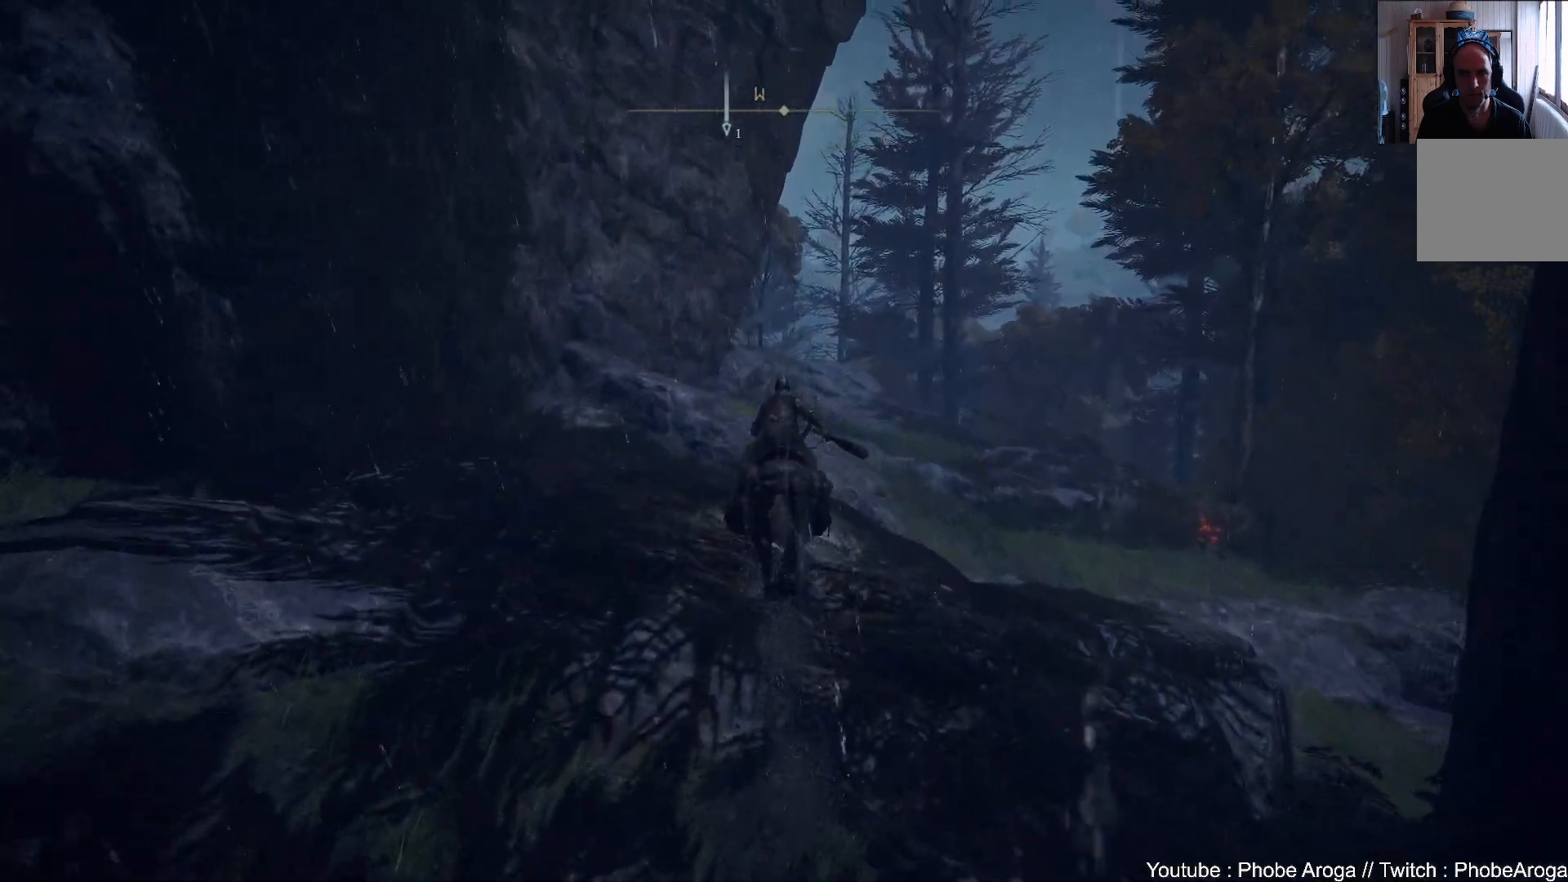
{"buttons": [], "left_stick": "up", "right_stick": "center", "events": [[133, "B", "up"], [167, "B", "down"], [200, "B", "up"]]}
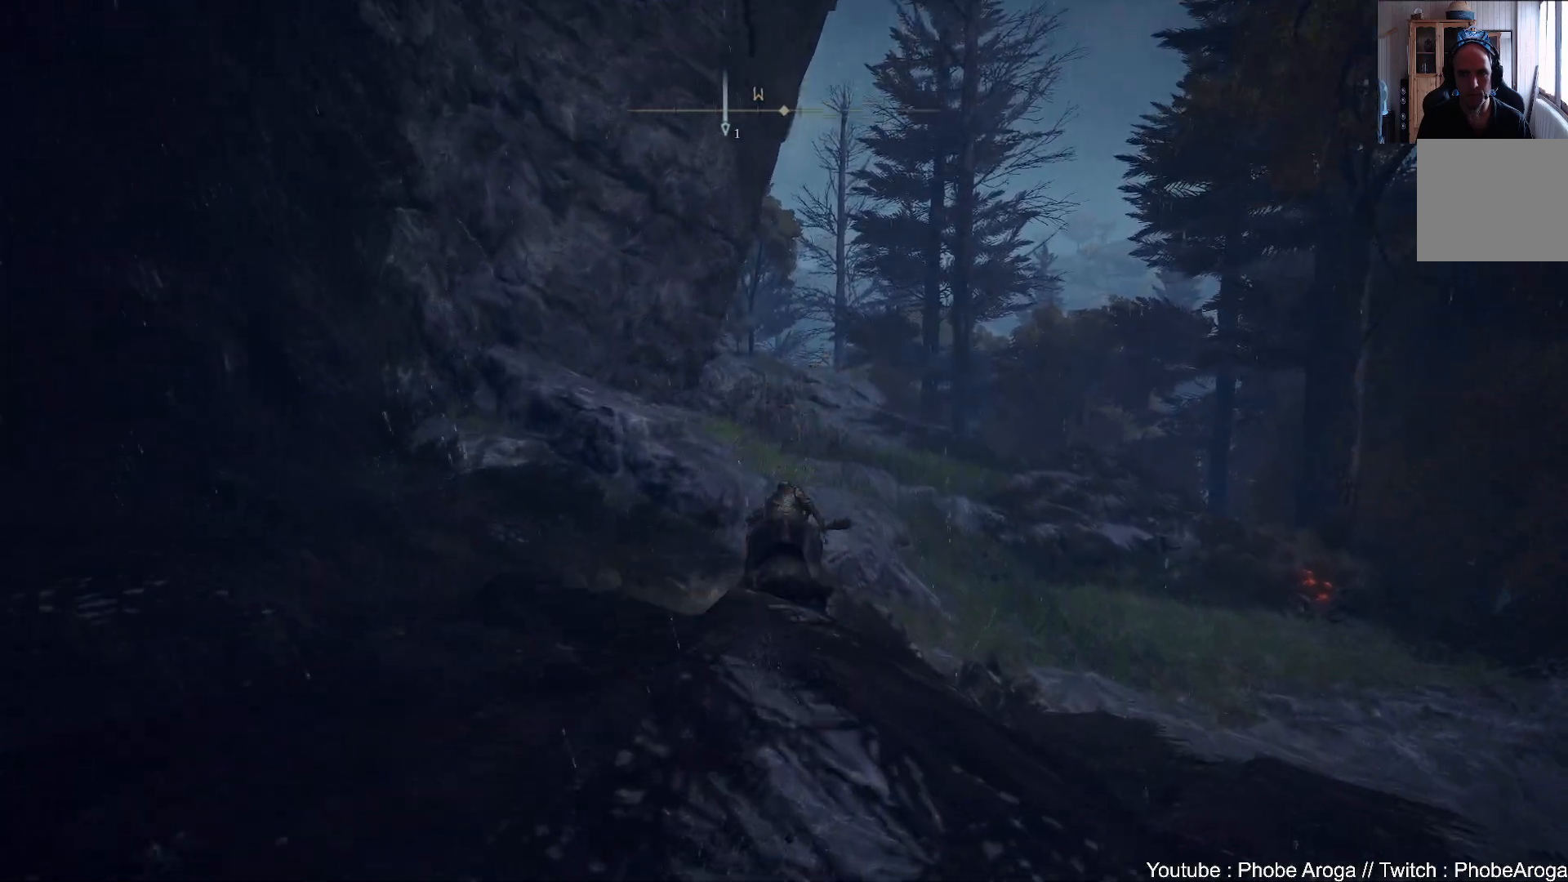
{"buttons": [], "left_stick": "up", "right_stick": "center", "events": [[50, "right_stick", "up"], [317, "right_stick", "center"]]}
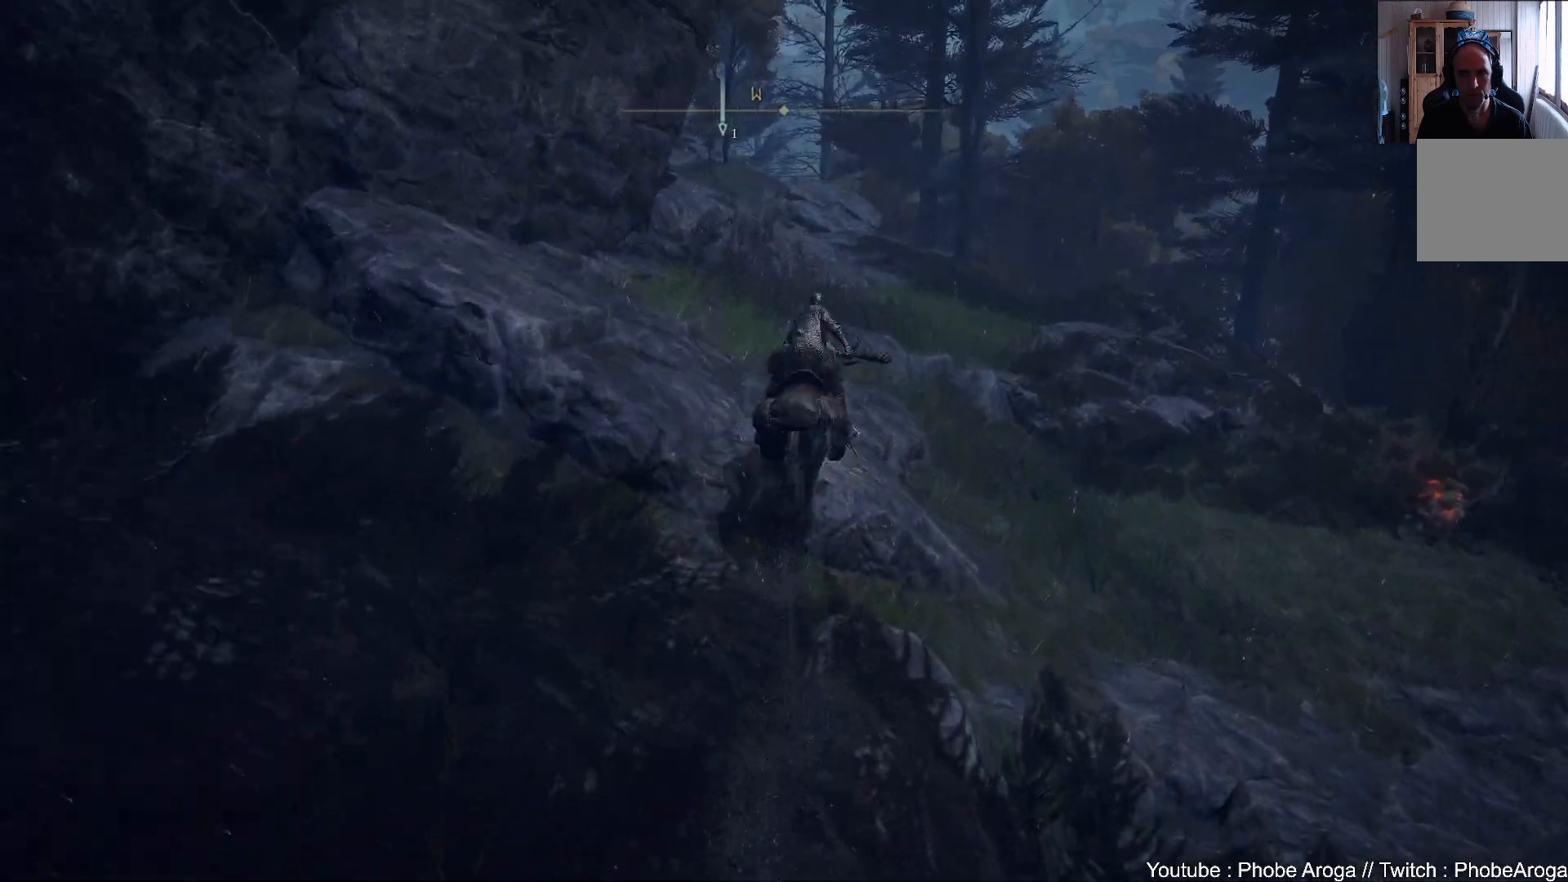
{"buttons": [], "left_stick": "up", "right_stick": "left", "events": [[17, "B", "down"], [133, "B", "up"], [167, "B", "down"], [200, "B", "up"], [500, "right_stick", "left"]]}
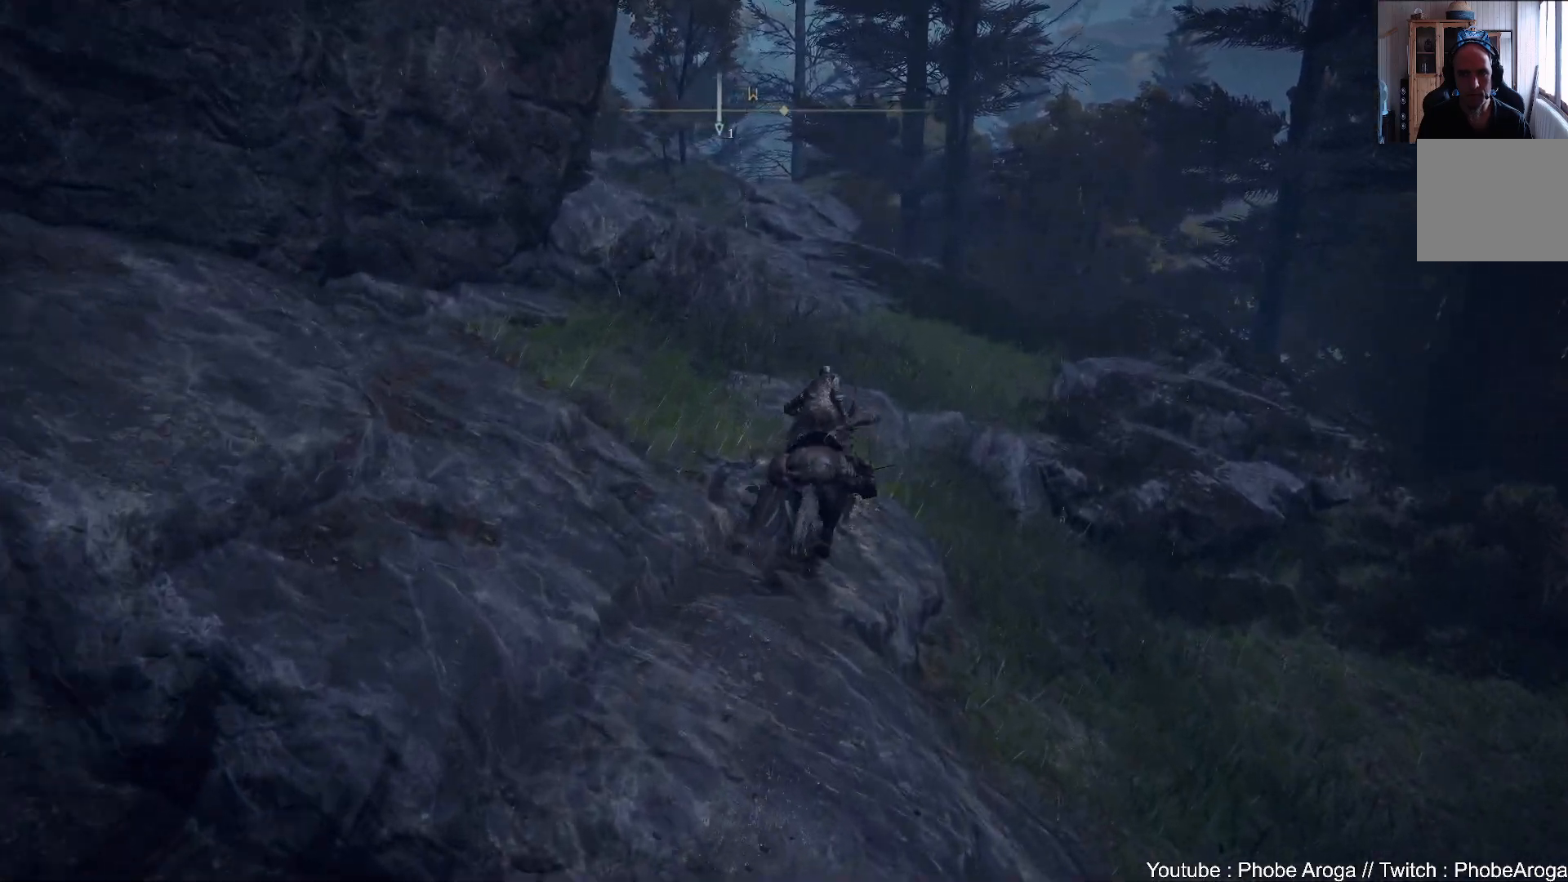
{"buttons": [], "left_stick": "up", "right_stick": "center", "events": [[233, "right_stick", "center"]]}
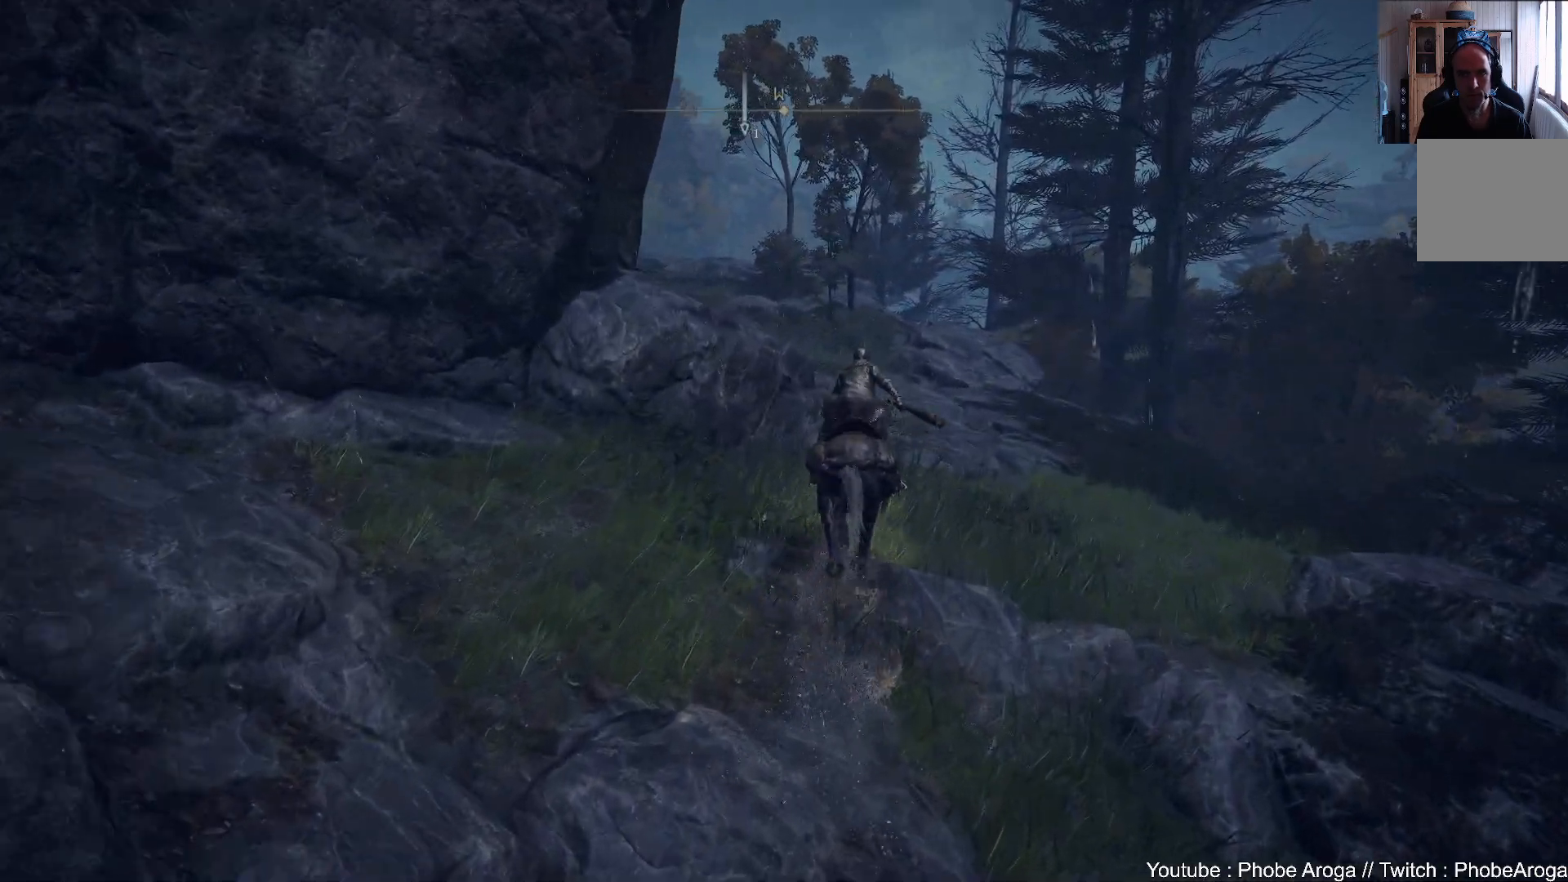
{"buttons": [], "left_stick": "up", "right_stick": "left", "events": [[67, "B", "down"], [133, "B", "up"], [467, "right_stick", "left"]]}
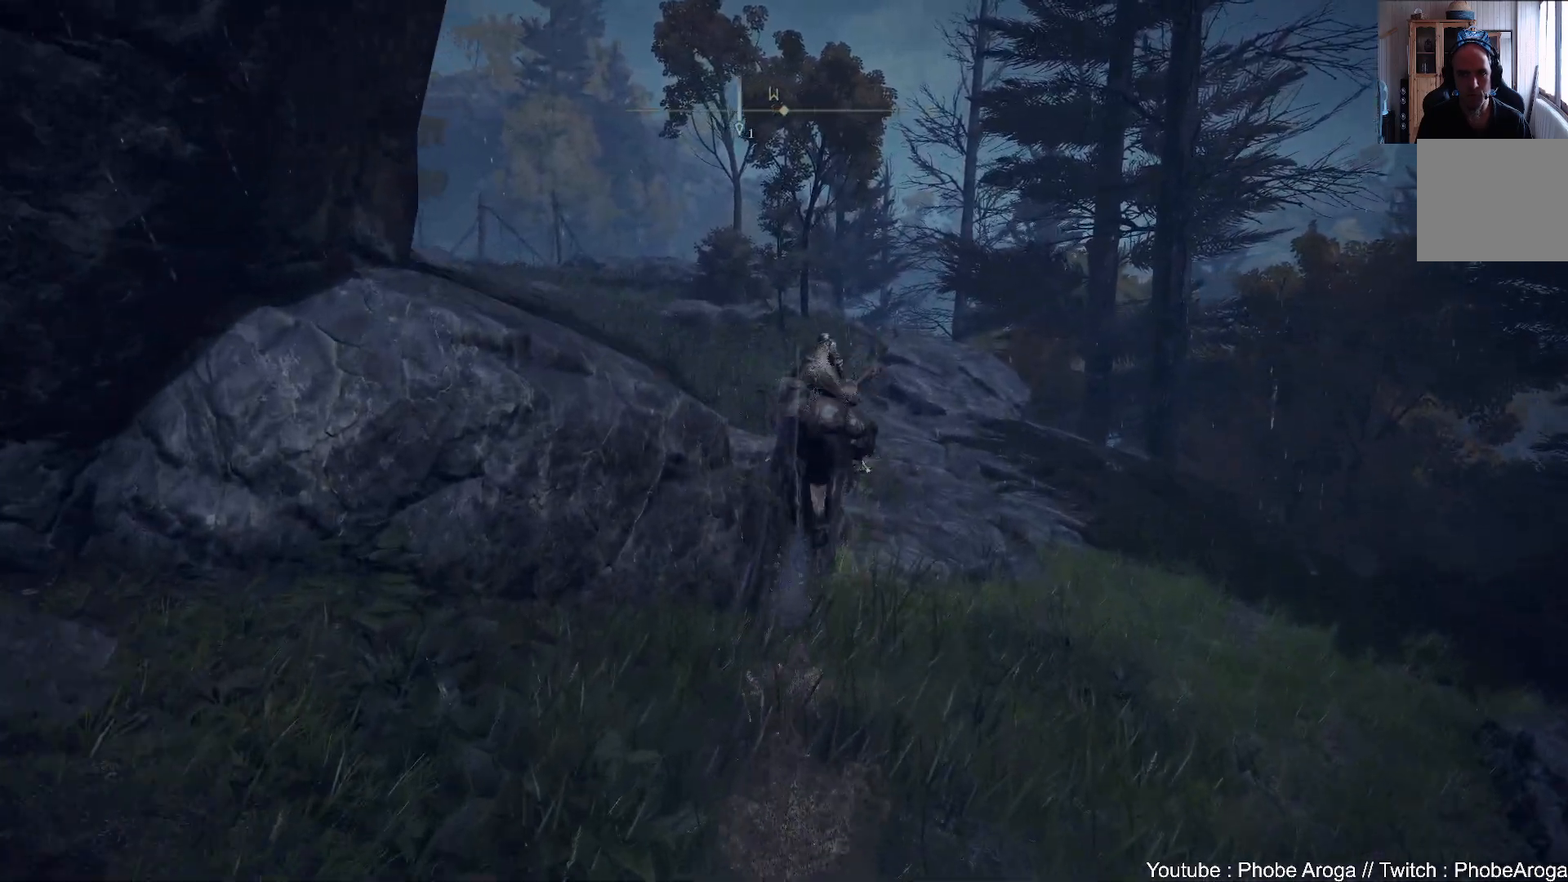
{"buttons": ["B"], "left_stick": "up", "right_stick": "center", "events": [[267, "right_stick", "center"], [433, "B", "down"]]}
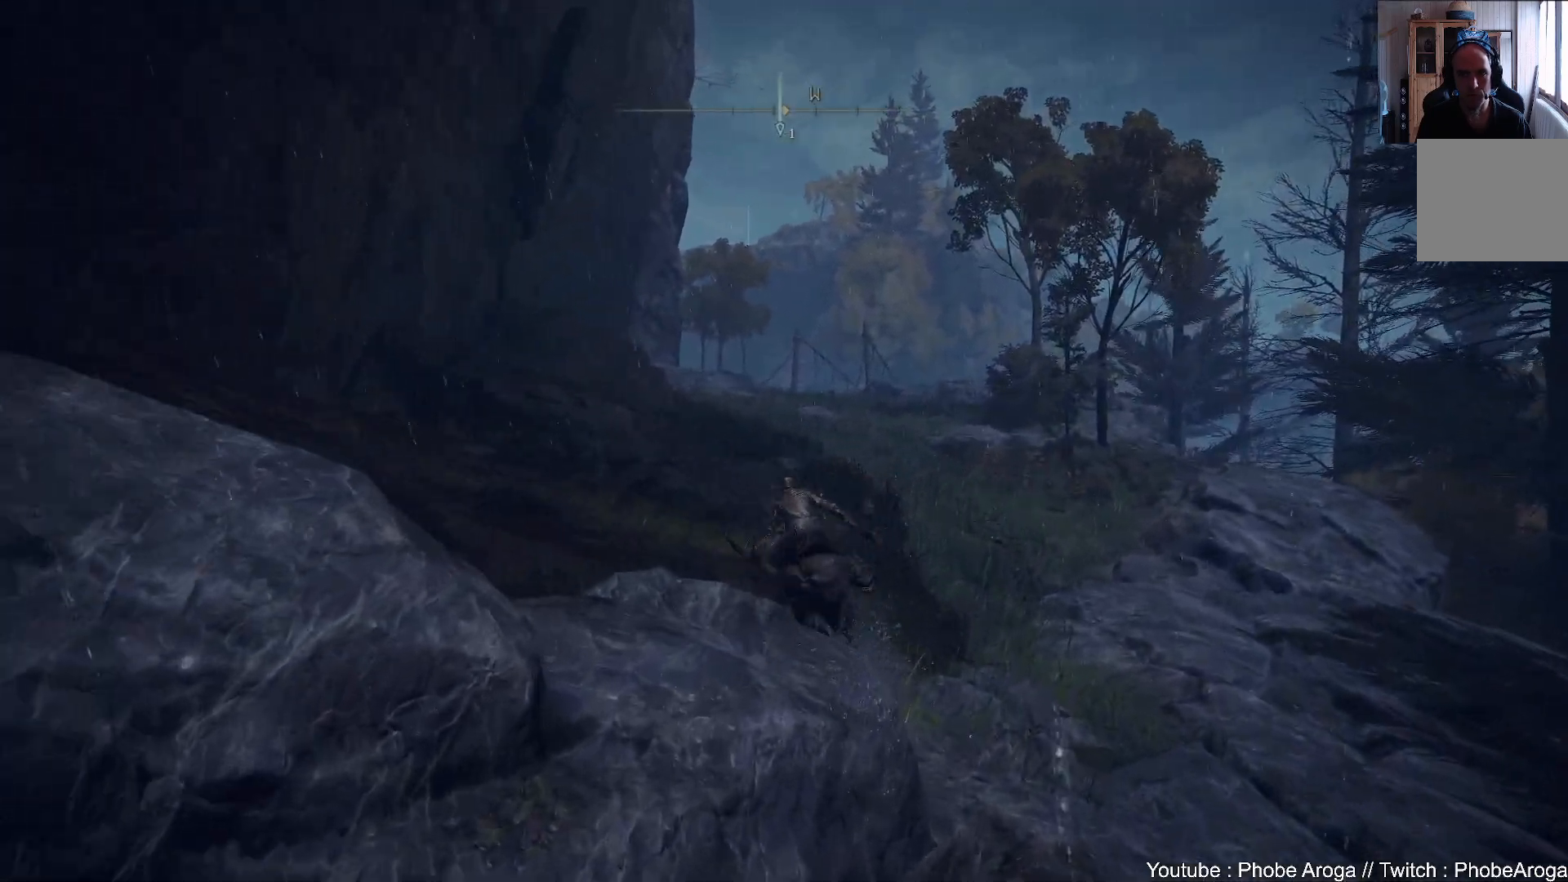
{"buttons": ["B"], "left_stick": "up", "right_stick": "center", "events": [[67, "B", "up"], [100, "B", "down"], [200, "B", "up"], [333, "B", "down"]]}